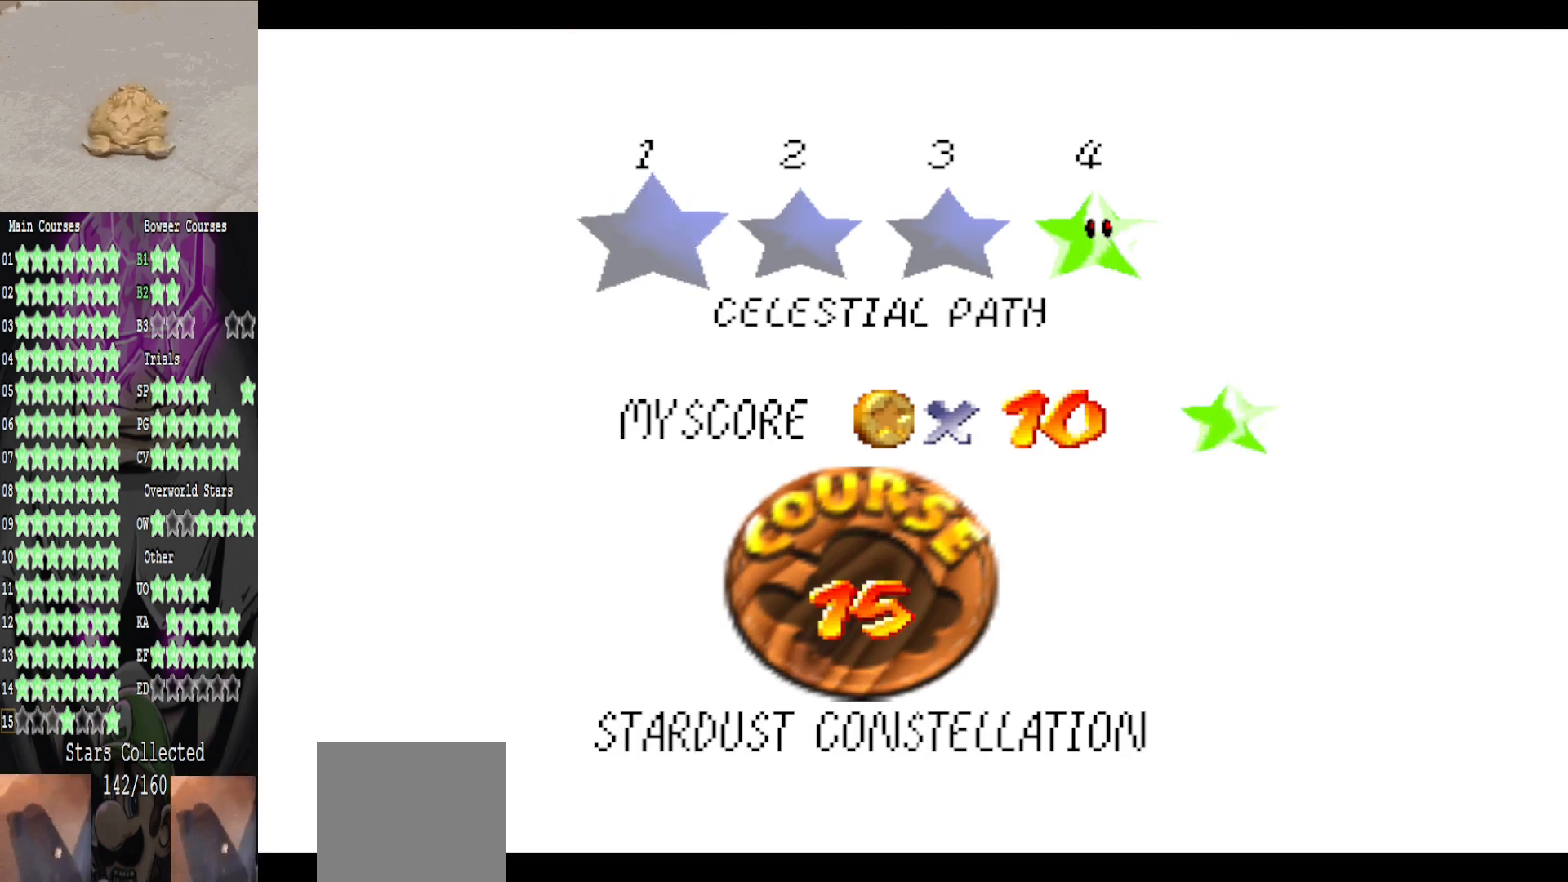
Gameplay with a controller (Xbox layout); each line is a JSON object with the inputs held at the frame after it. "events" lists button and stick changes between this image and that frame as [ms after this image, input, new state], when the widget could be followed in between.
{"buttons": ["A"], "left_stick": "center", "right_stick": "center", "events": [[440, "A", "down"]]}
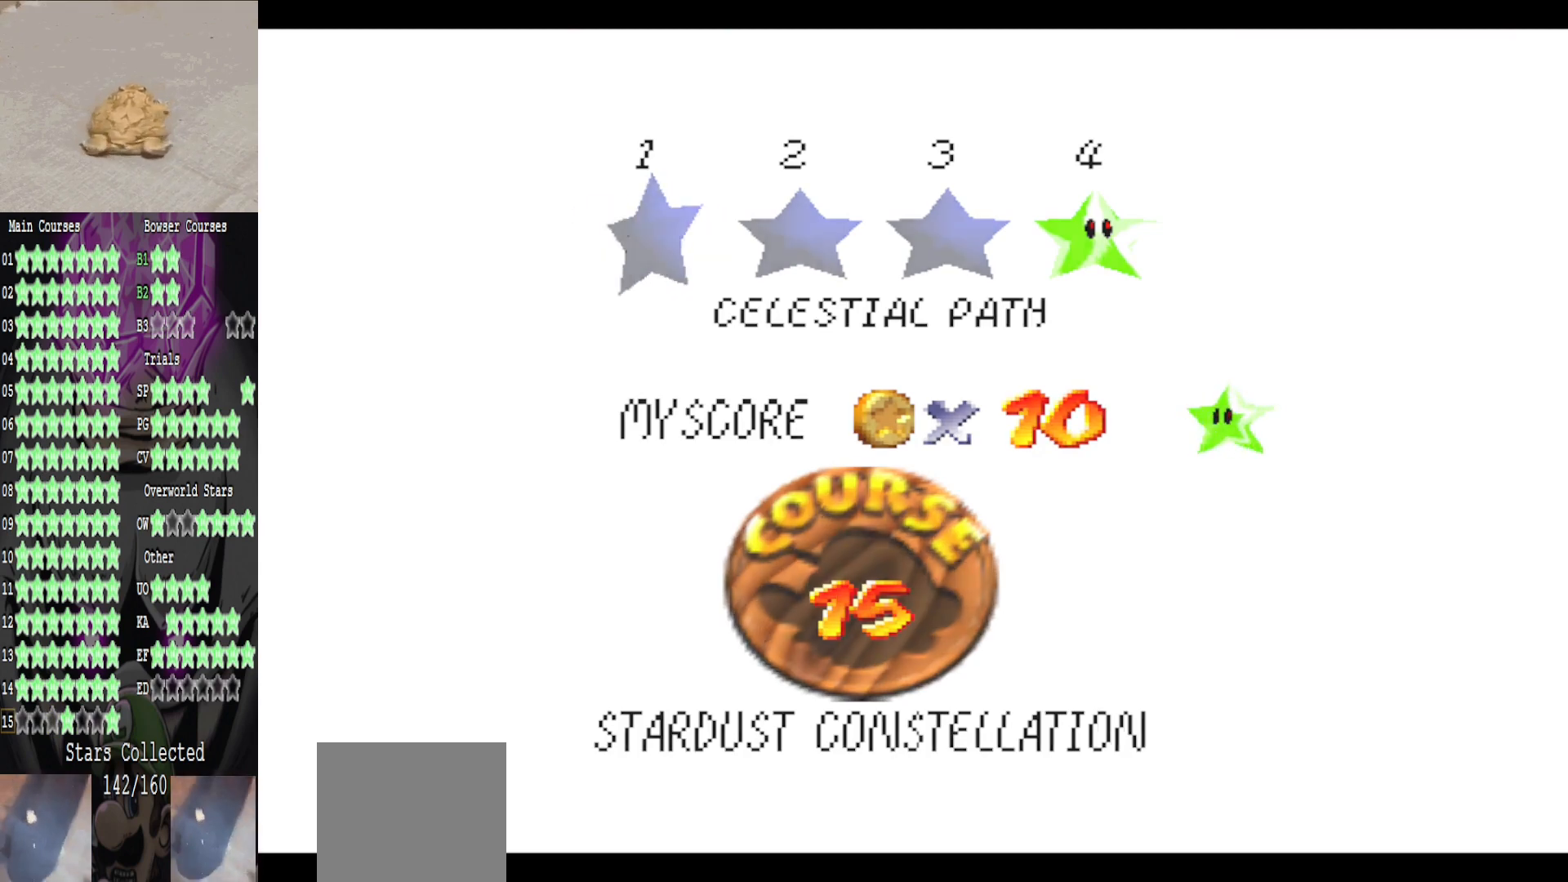
{"buttons": [], "left_stick": "center", "right_stick": "center", "events": [[80, "A", "up"]]}
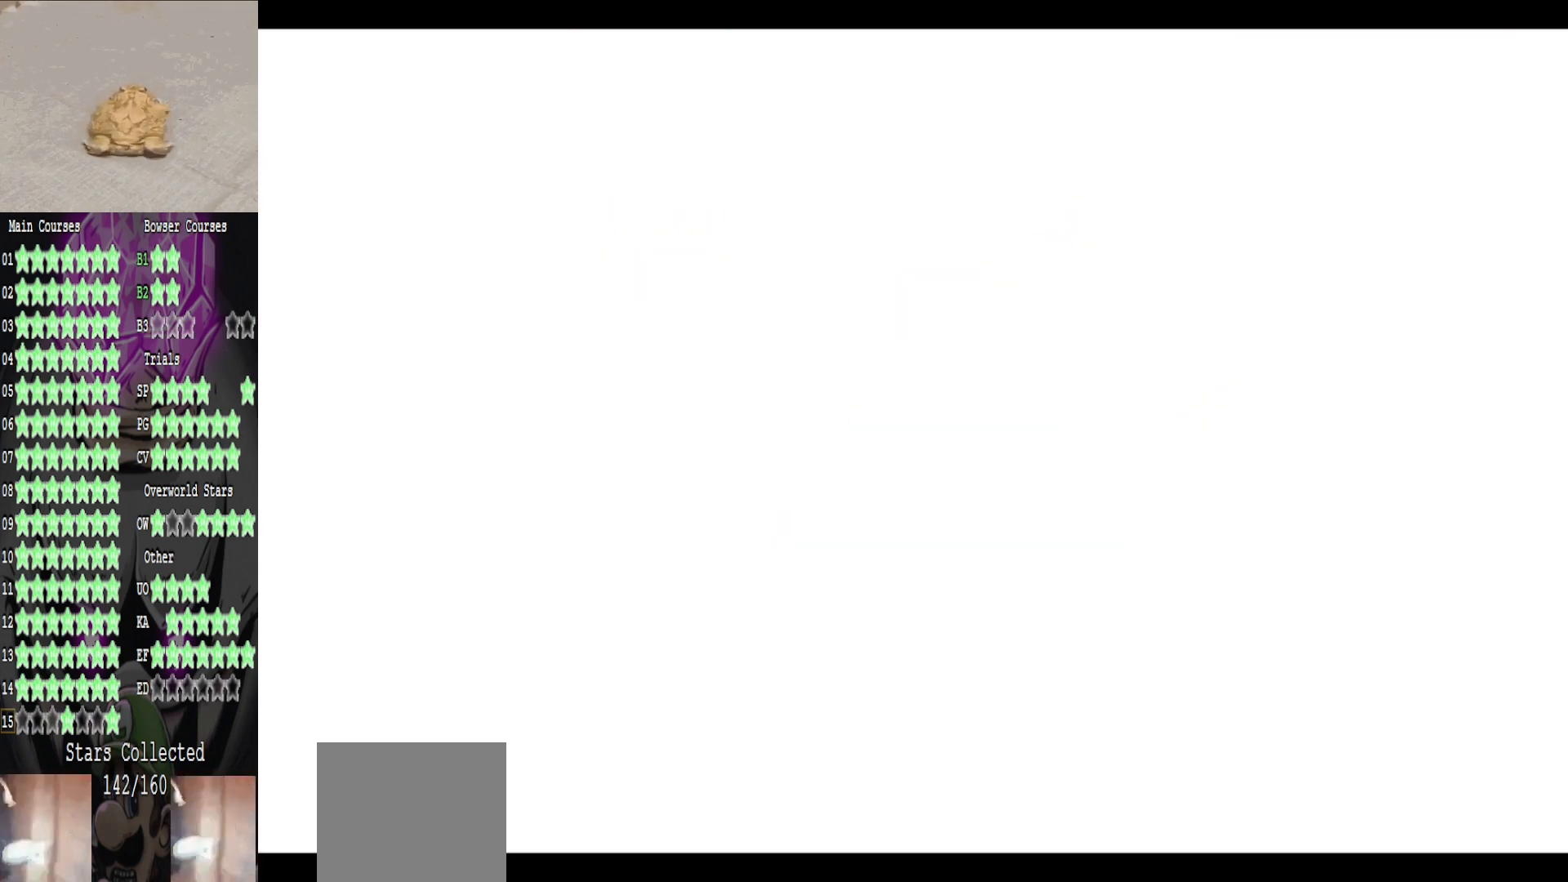
{"buttons": [], "left_stick": "center", "right_stick": "center", "events": []}
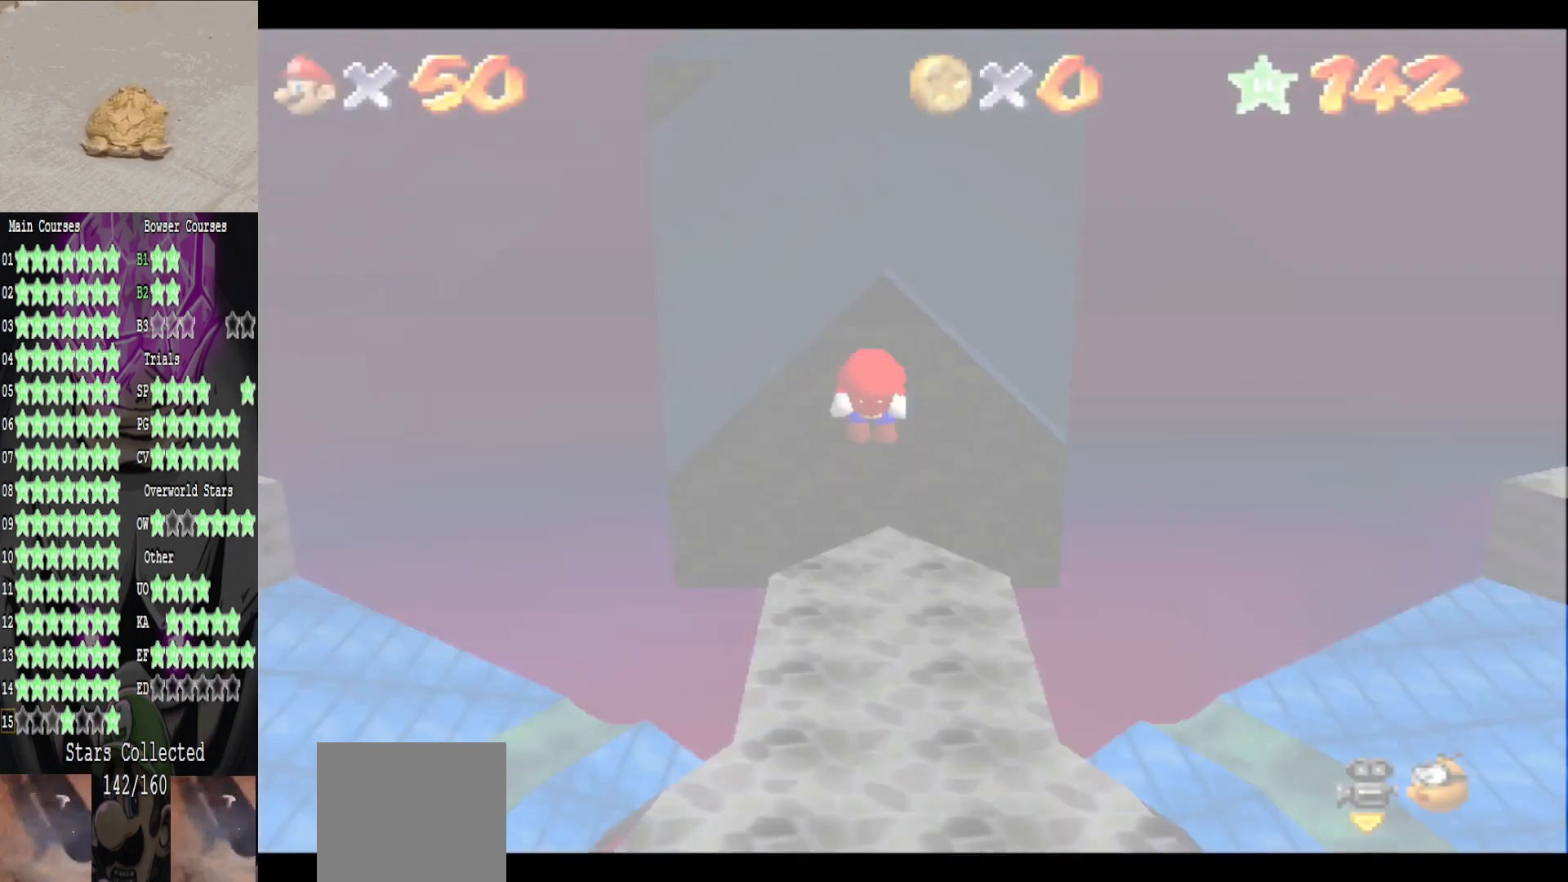
{"buttons": [], "left_stick": "center", "right_stick": "center", "events": []}
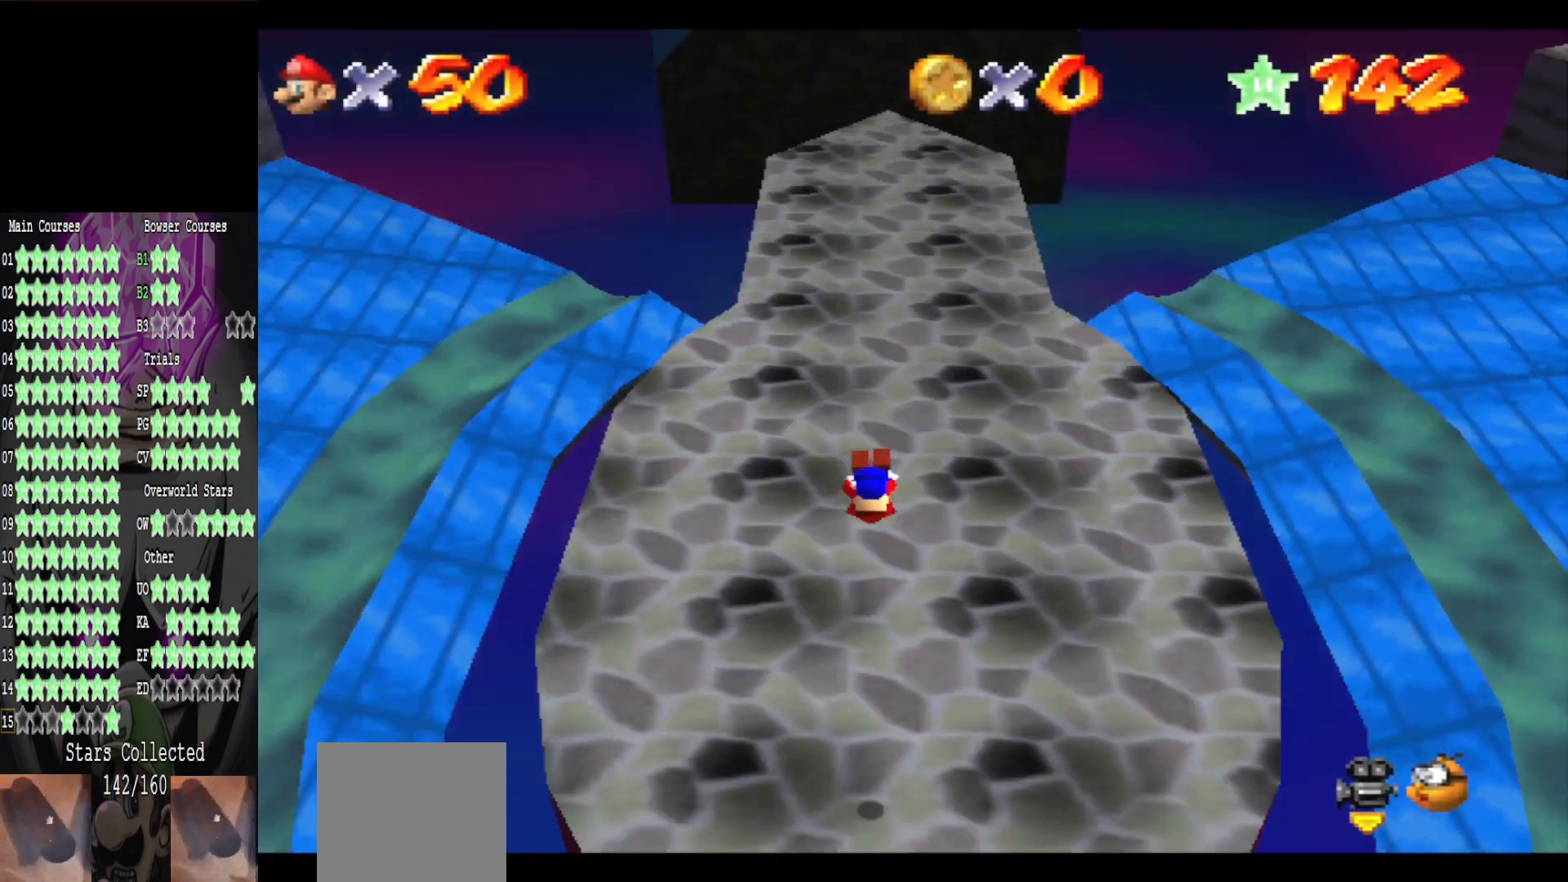
{"buttons": [], "left_stick": "down-left", "right_stick": "right", "events": [[160, "left_stick", "down"], [200, "right_stick", "right"], [320, "left_stick", "down-left"], [320, "right_stick", "center"], [440, "right_stick", "right"]]}
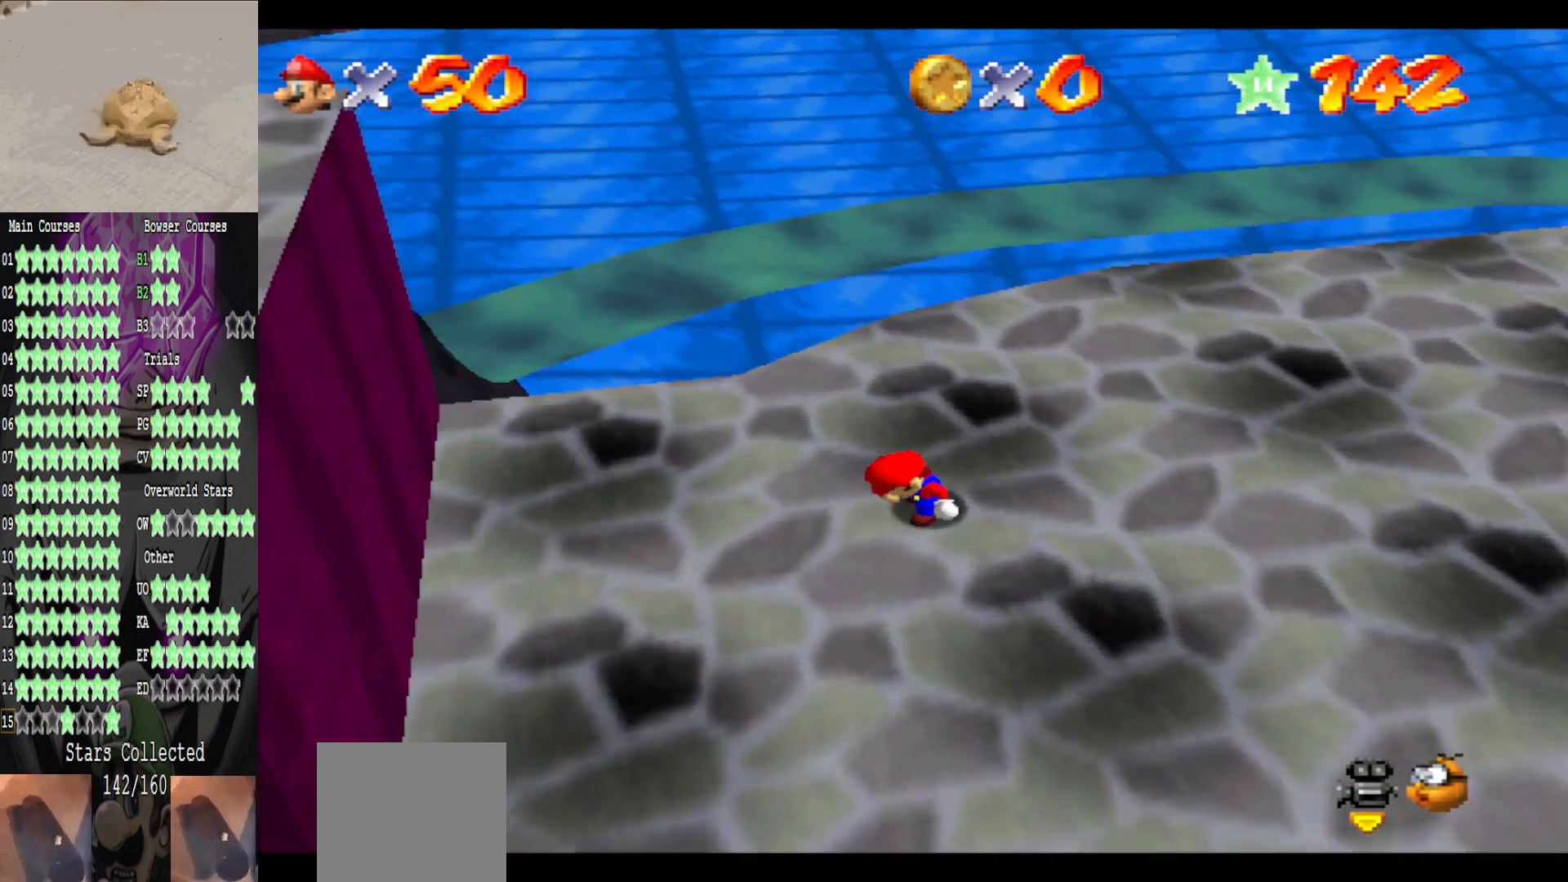
{"buttons": [], "left_stick": "left", "right_stick": "center", "events": [[80, "left_stick", "left"], [80, "right_stick", "center"]]}
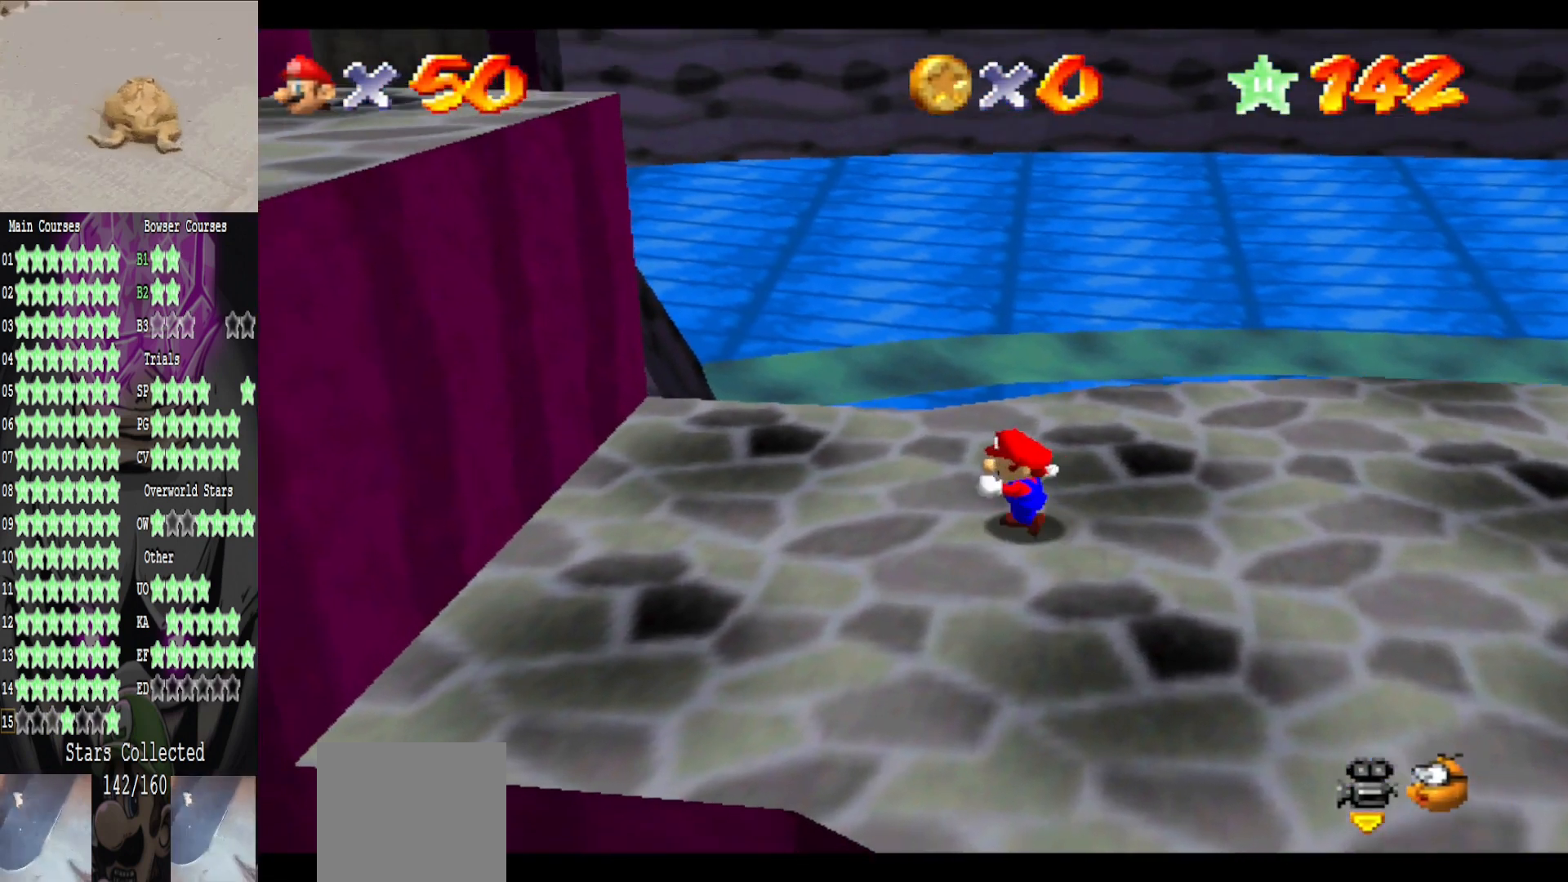
{"buttons": [], "left_stick": "down-left", "right_stick": "center", "events": [[520, "left_stick", "down-left"]]}
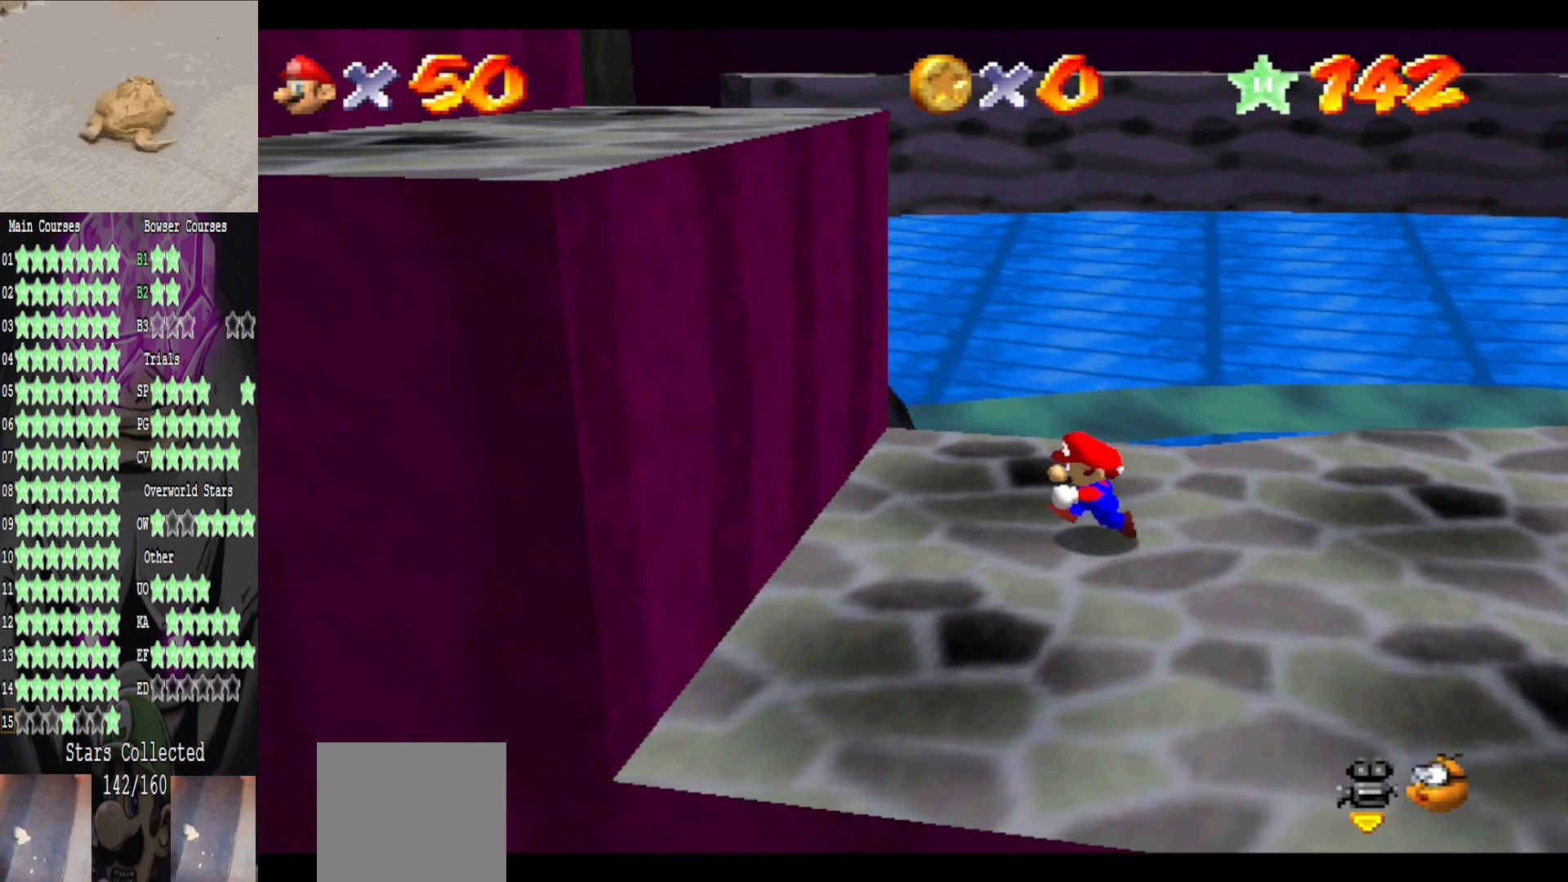
{"buttons": ["A"], "left_stick": "left", "right_stick": "center", "events": [[120, "left_stick", "down-right"], [280, "left_stick", "up"], [360, "A", "down"], [400, "left_stick", "left"]]}
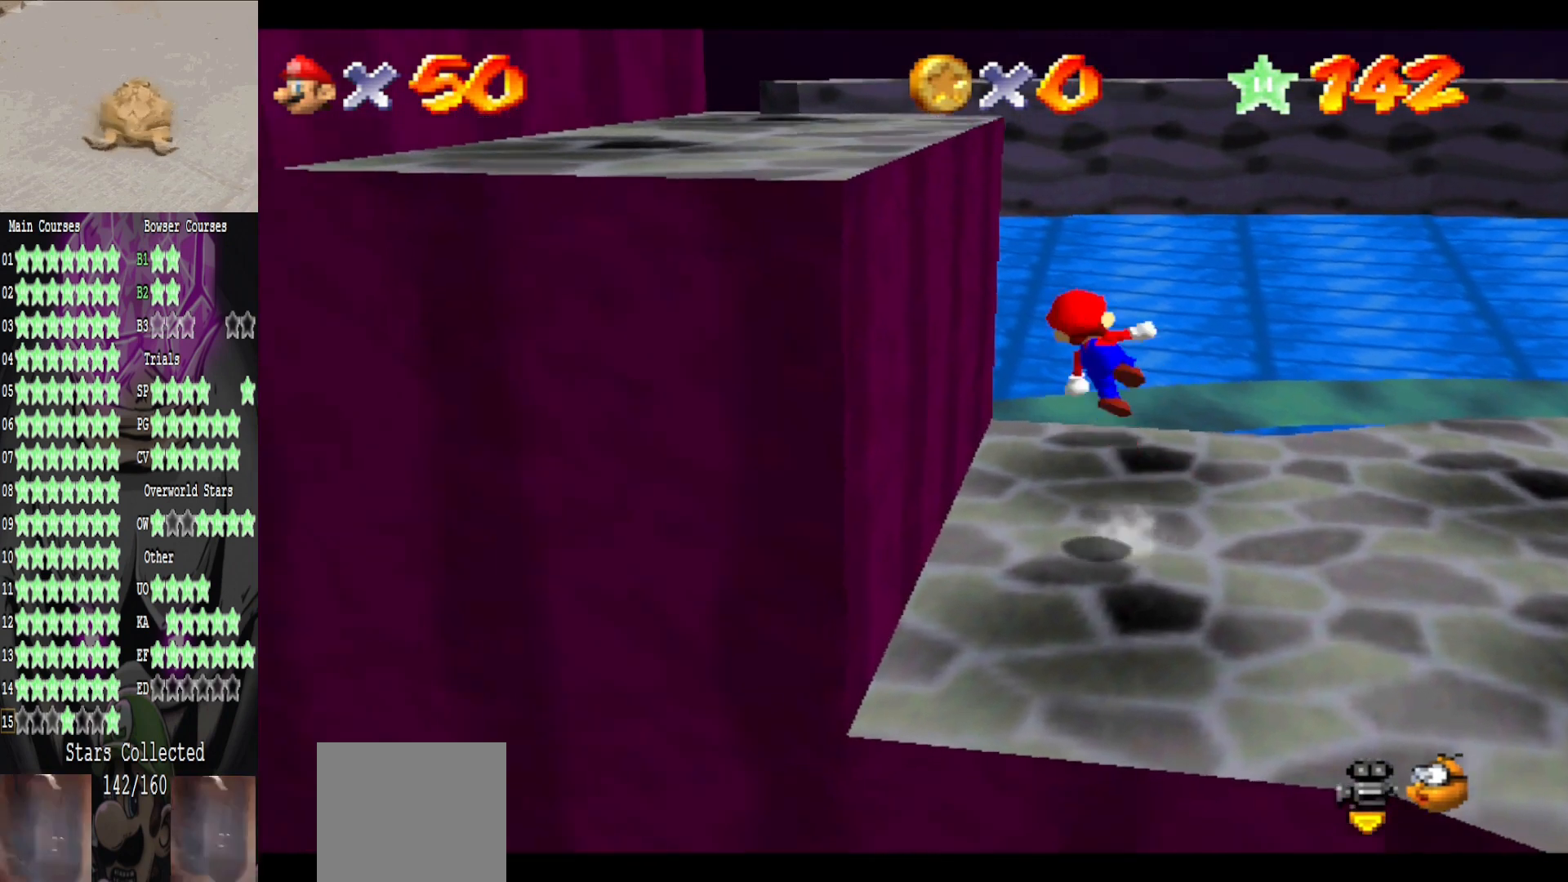
{"buttons": [], "left_stick": "up-left", "right_stick": "right", "events": [[240, "A", "up"], [440, "right_stick", "right"], [520, "left_stick", "up-left"]]}
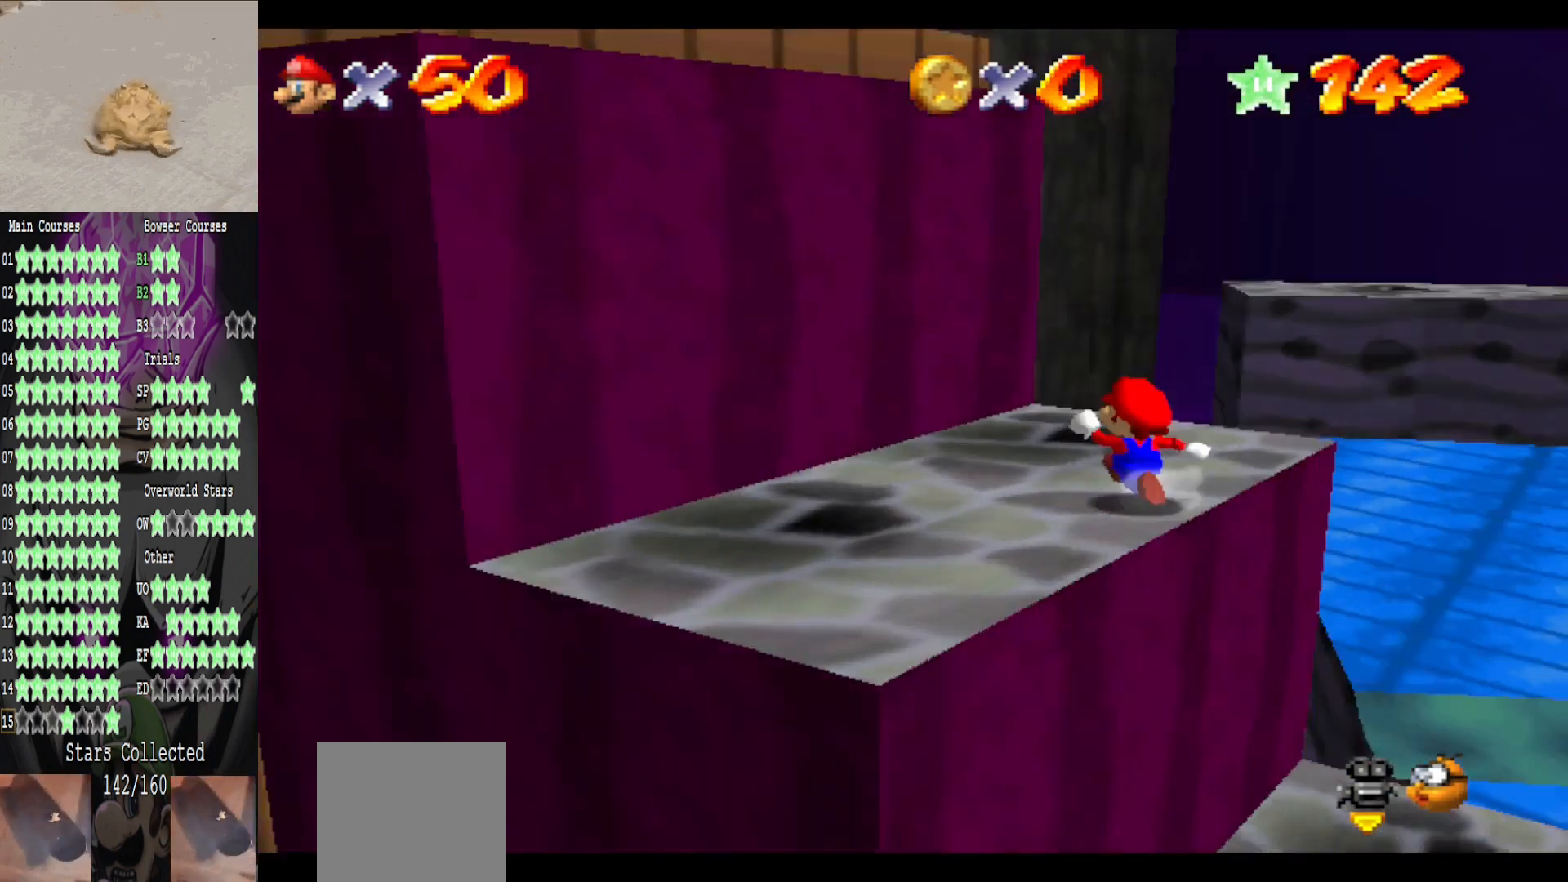
{"buttons": ["A"], "left_stick": "left", "right_stick": "center", "events": [[120, "right_stick", "center"], [280, "left_stick", "up-right"], [400, "left_stick", "down"], [480, "A", "down"], [480, "left_stick", "left"]]}
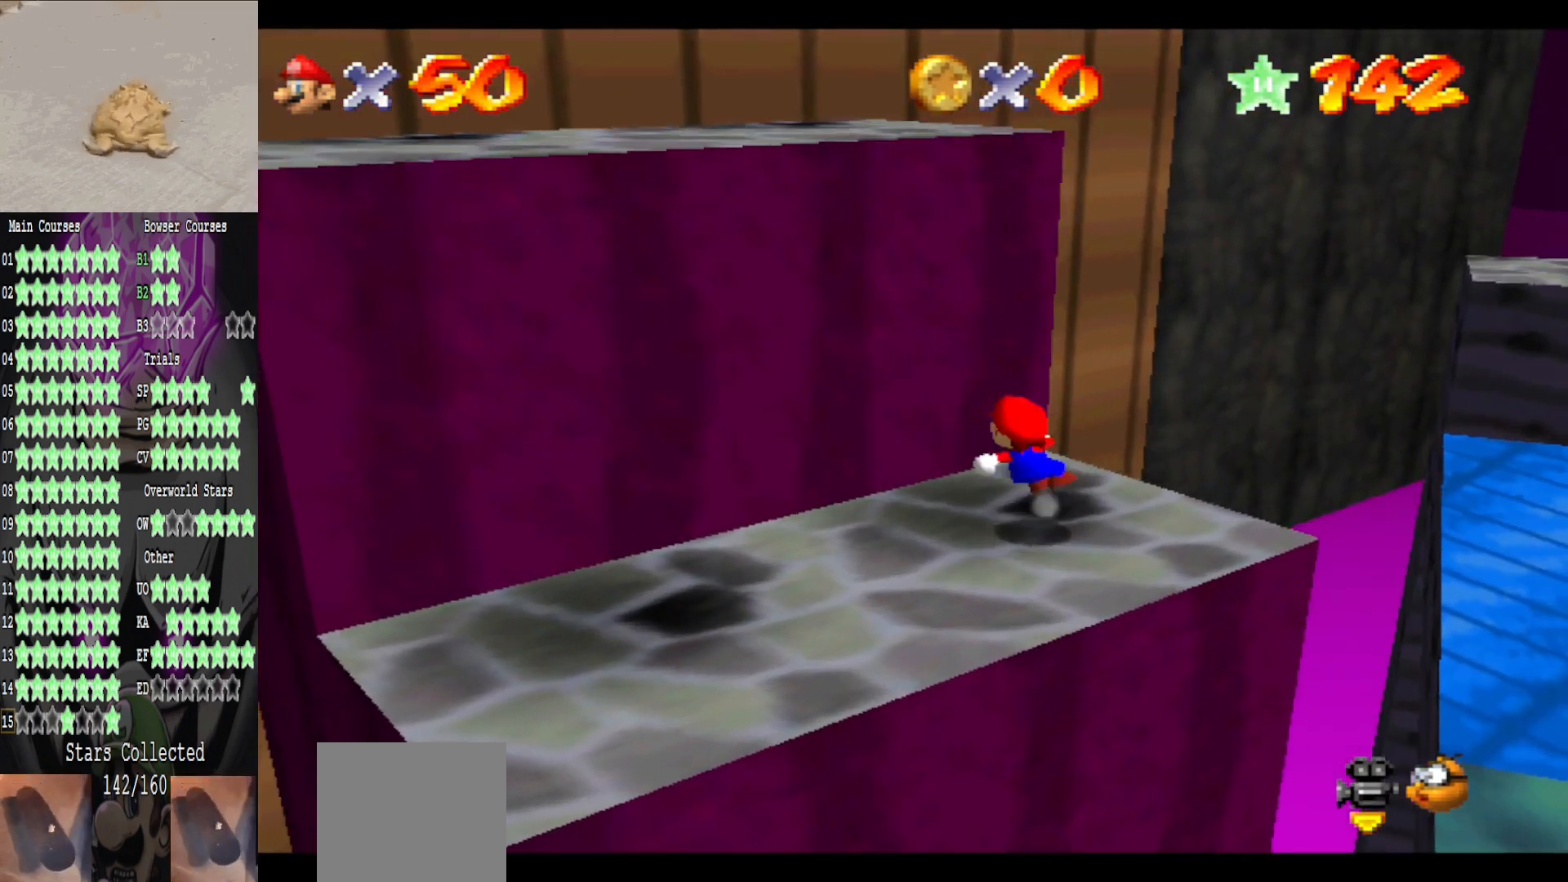
{"buttons": [], "left_stick": "center", "right_stick": "left", "events": [[40, "left_stick", "up-left"], [280, "A", "up"], [440, "right_stick", "left"], [480, "left_stick", "center"]]}
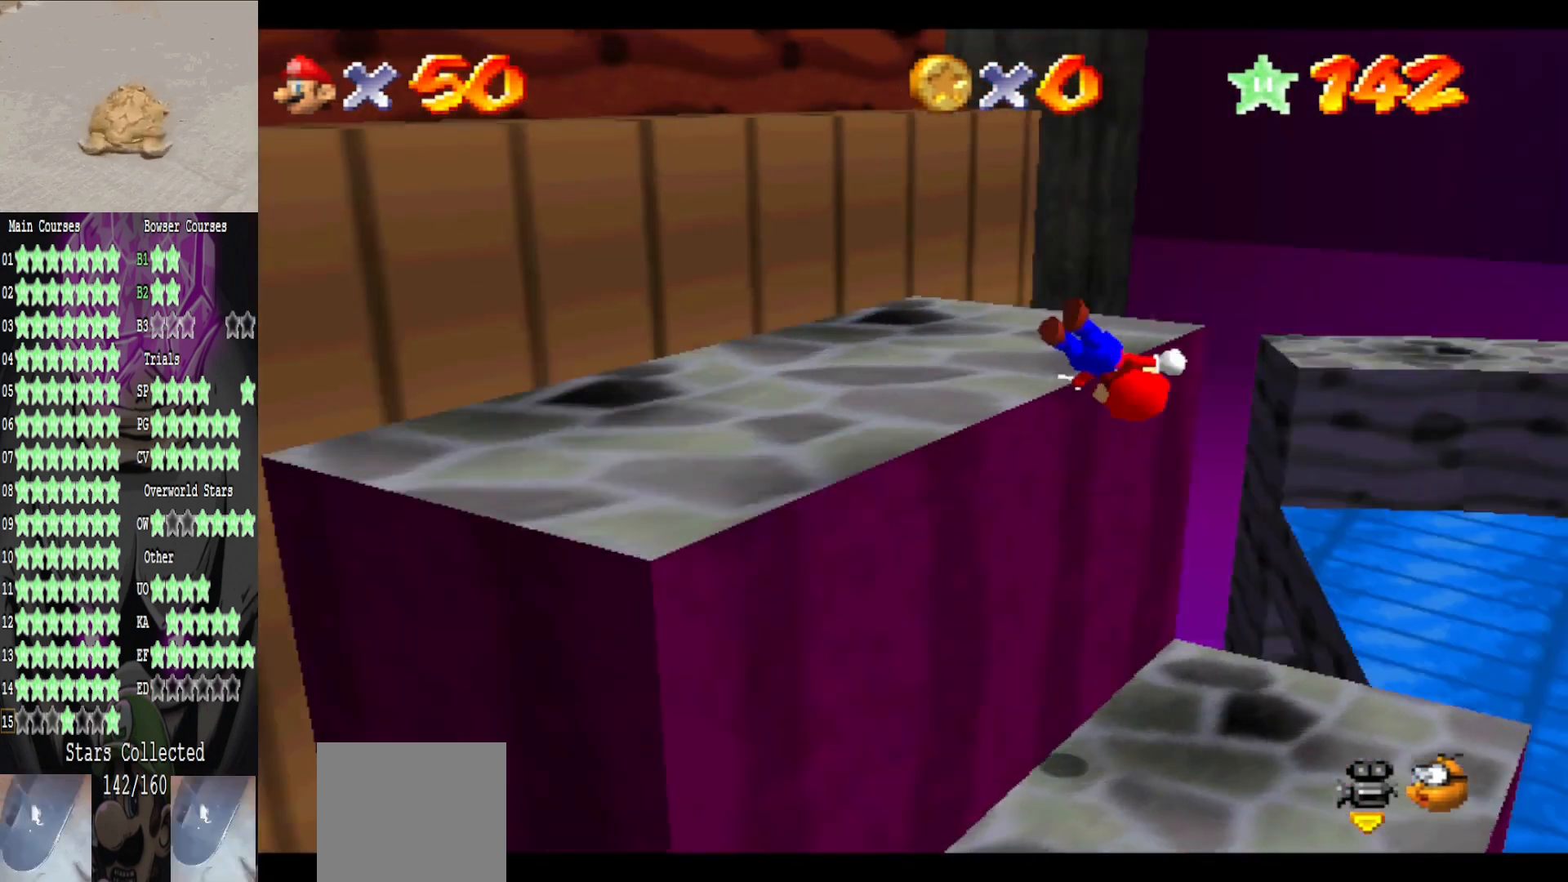
{"buttons": [], "left_stick": "up-left", "right_stick": "center", "events": [[80, "right_stick", "center"], [200, "left_stick", "up-left"]]}
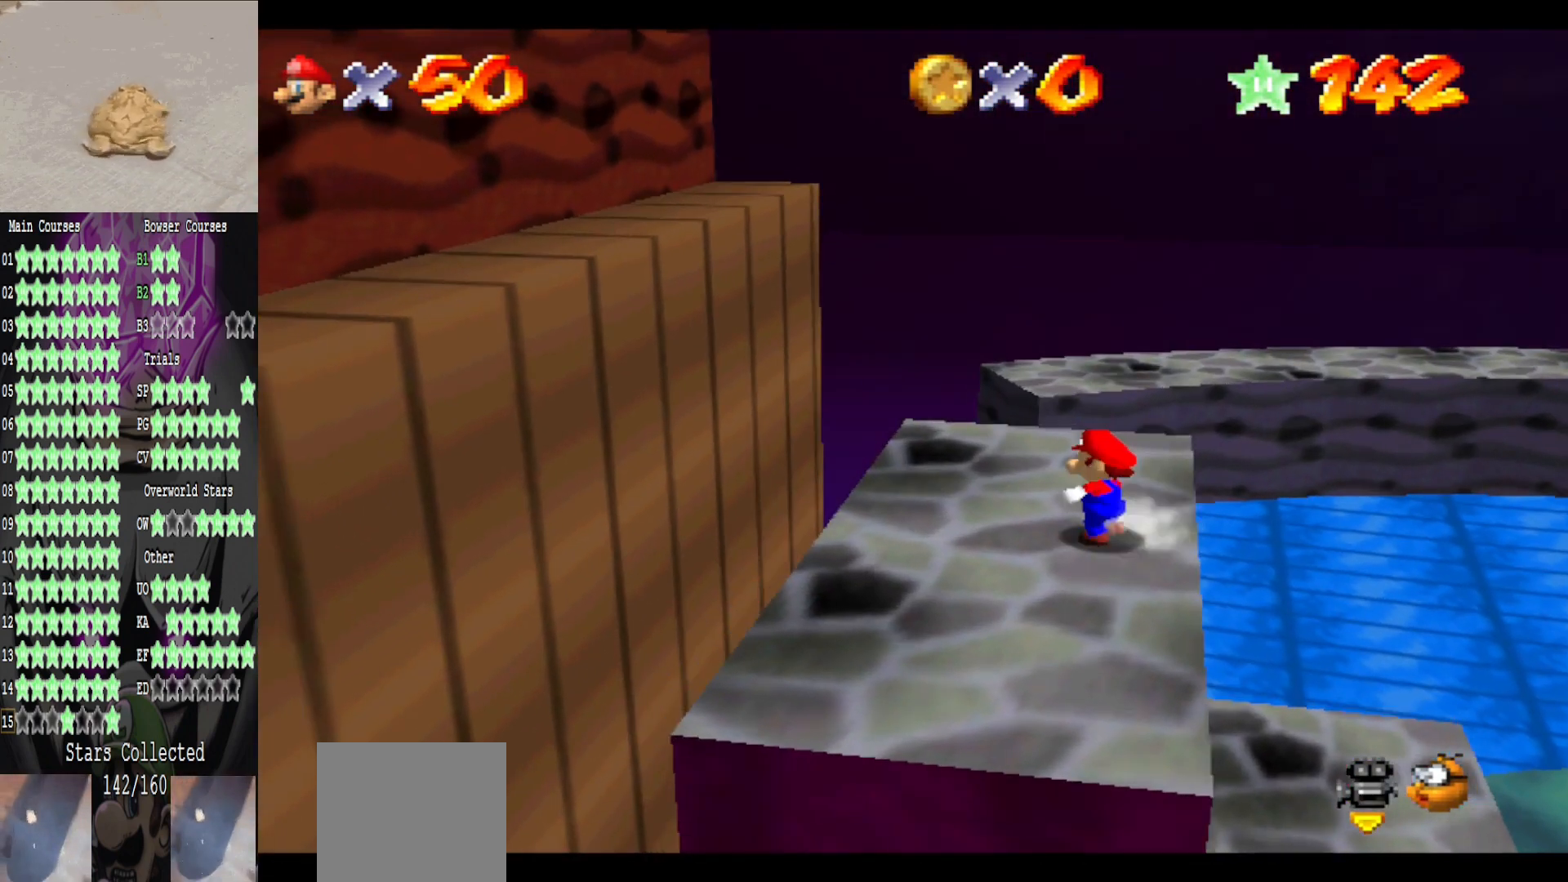
{"buttons": [], "left_stick": "center", "right_stick": "center", "events": [[200, "A", "down"], [240, "B", "down"], [280, "A", "up"], [320, "B", "up"], [520, "left_stick", "center"]]}
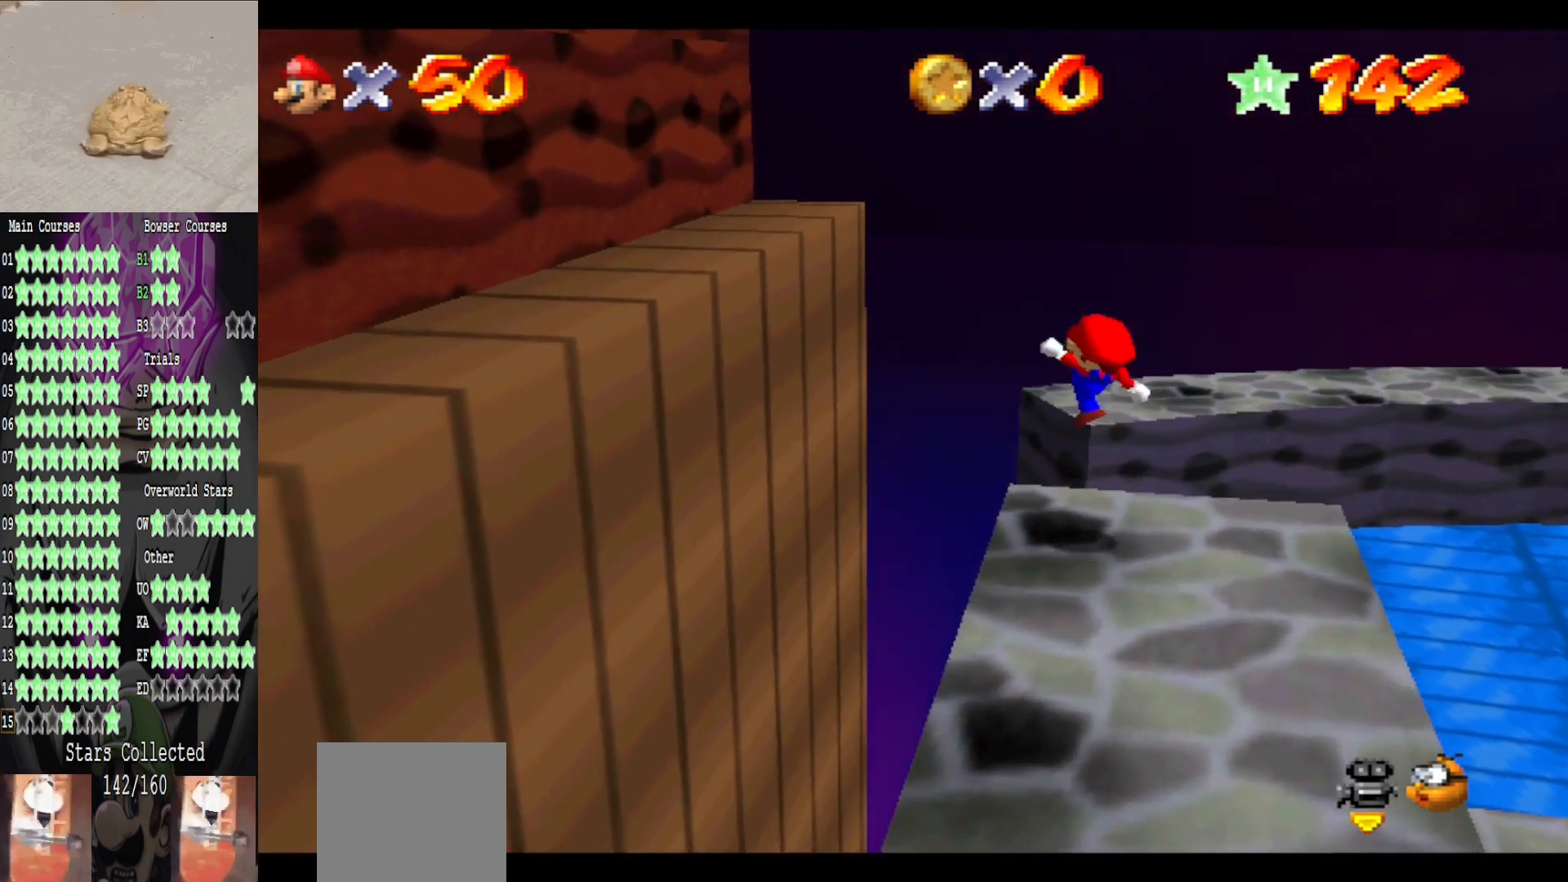
{"buttons": ["A"], "left_stick": "up-left", "right_stick": "center", "events": [[120, "left_stick", "up-left"], [240, "A", "down"]]}
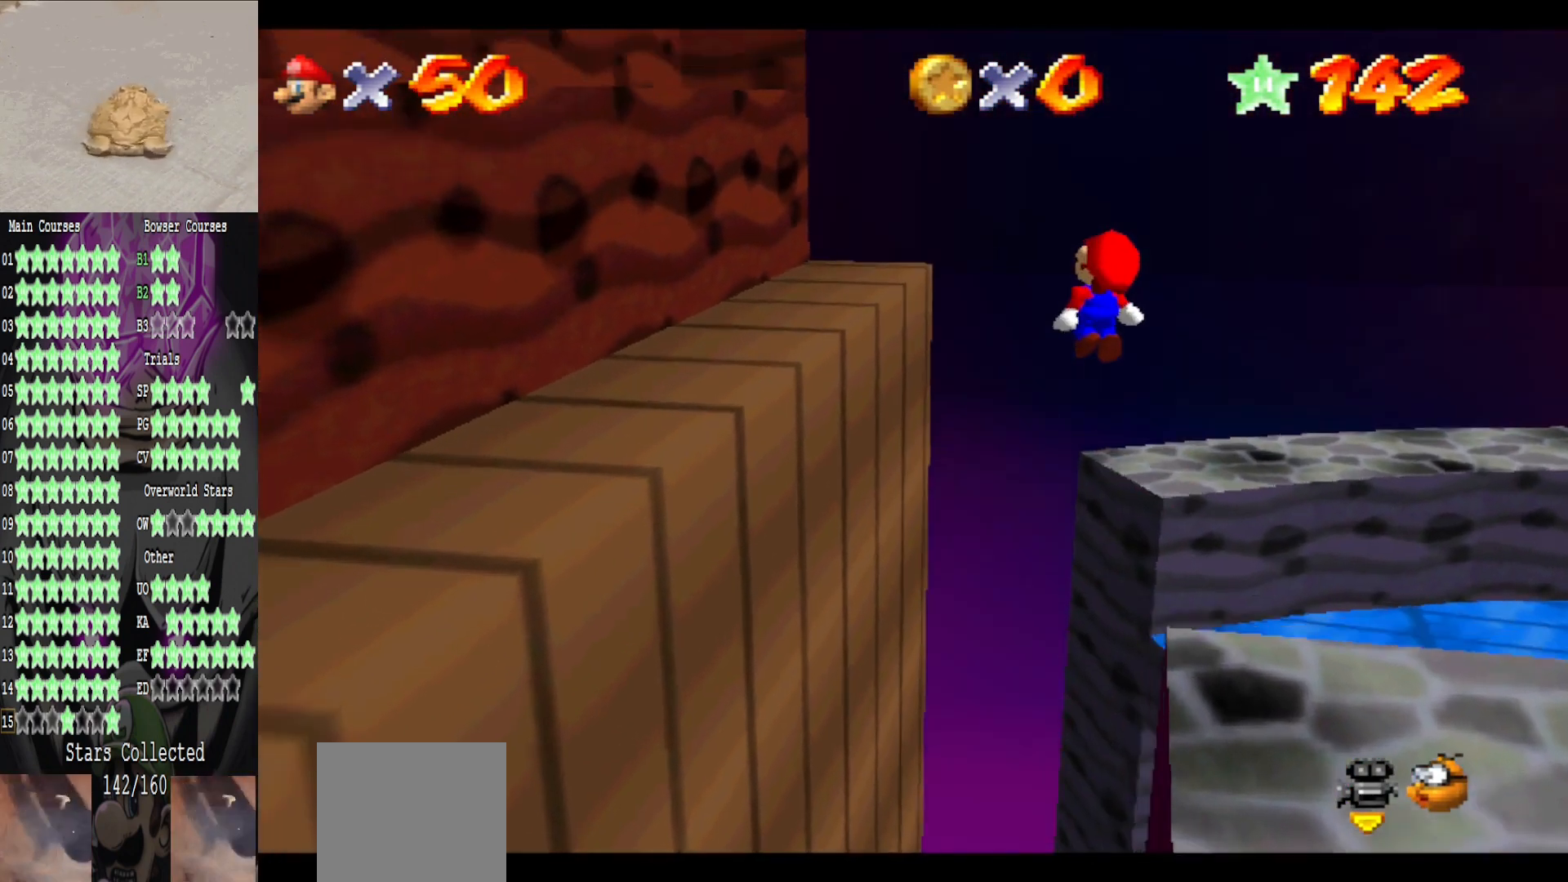
{"buttons": [], "left_stick": "left", "right_stick": "center", "events": [[80, "left_stick", "down"], [120, "A", "up"], [280, "left_stick", "down-left"], [320, "B", "down"], [400, "left_stick", "left"], [440, "B", "up"]]}
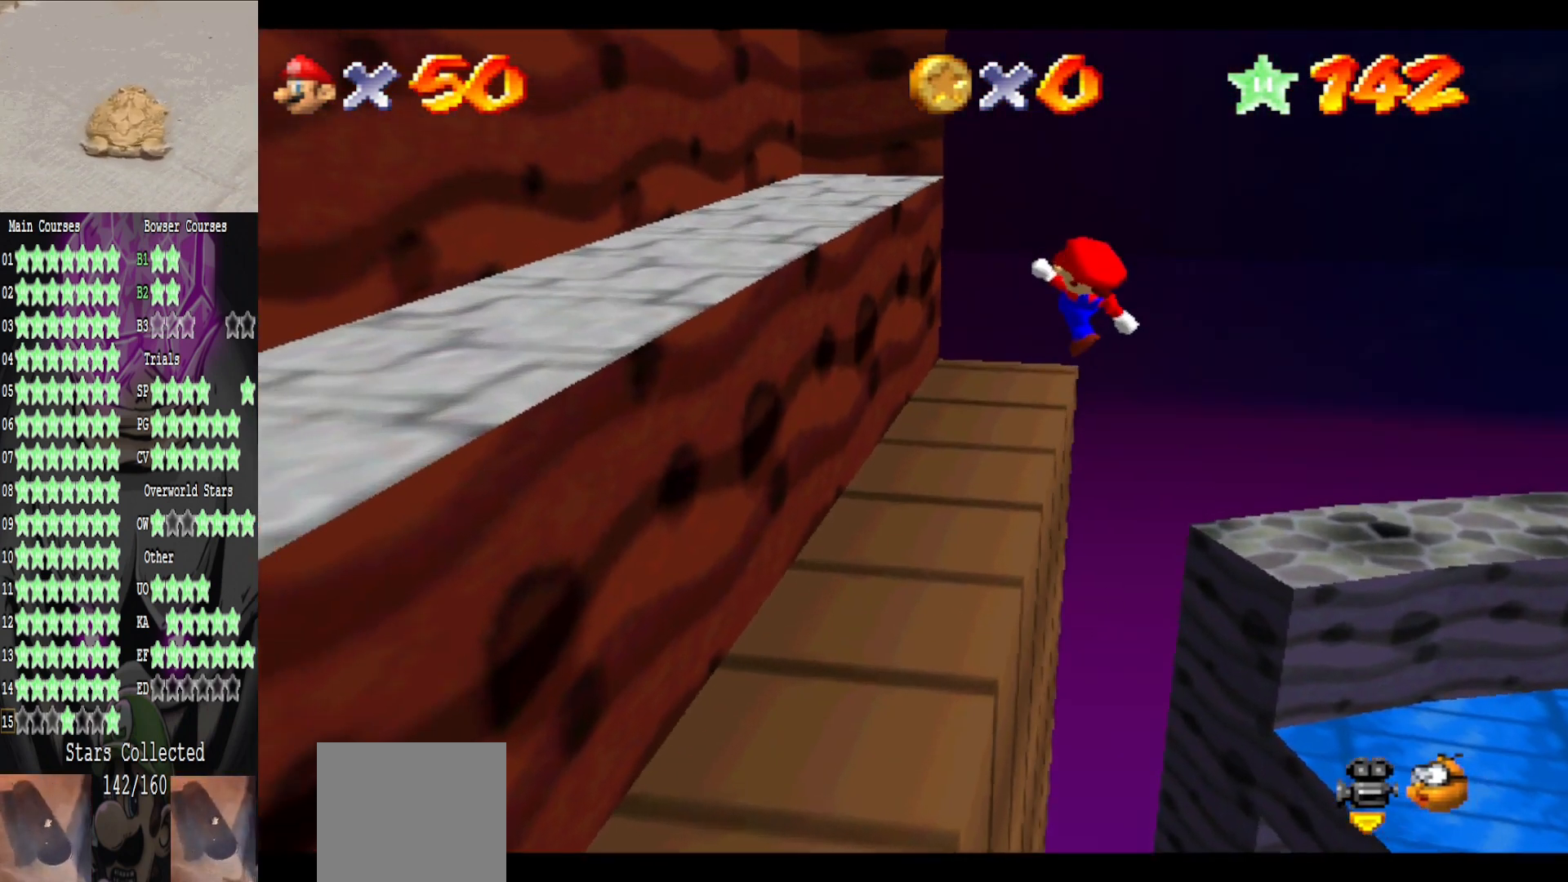
{"buttons": ["A"], "left_stick": "up", "right_stick": "center", "events": [[160, "left_stick", "up-right"], [320, "left_stick", "up"], [360, "A", "down"]]}
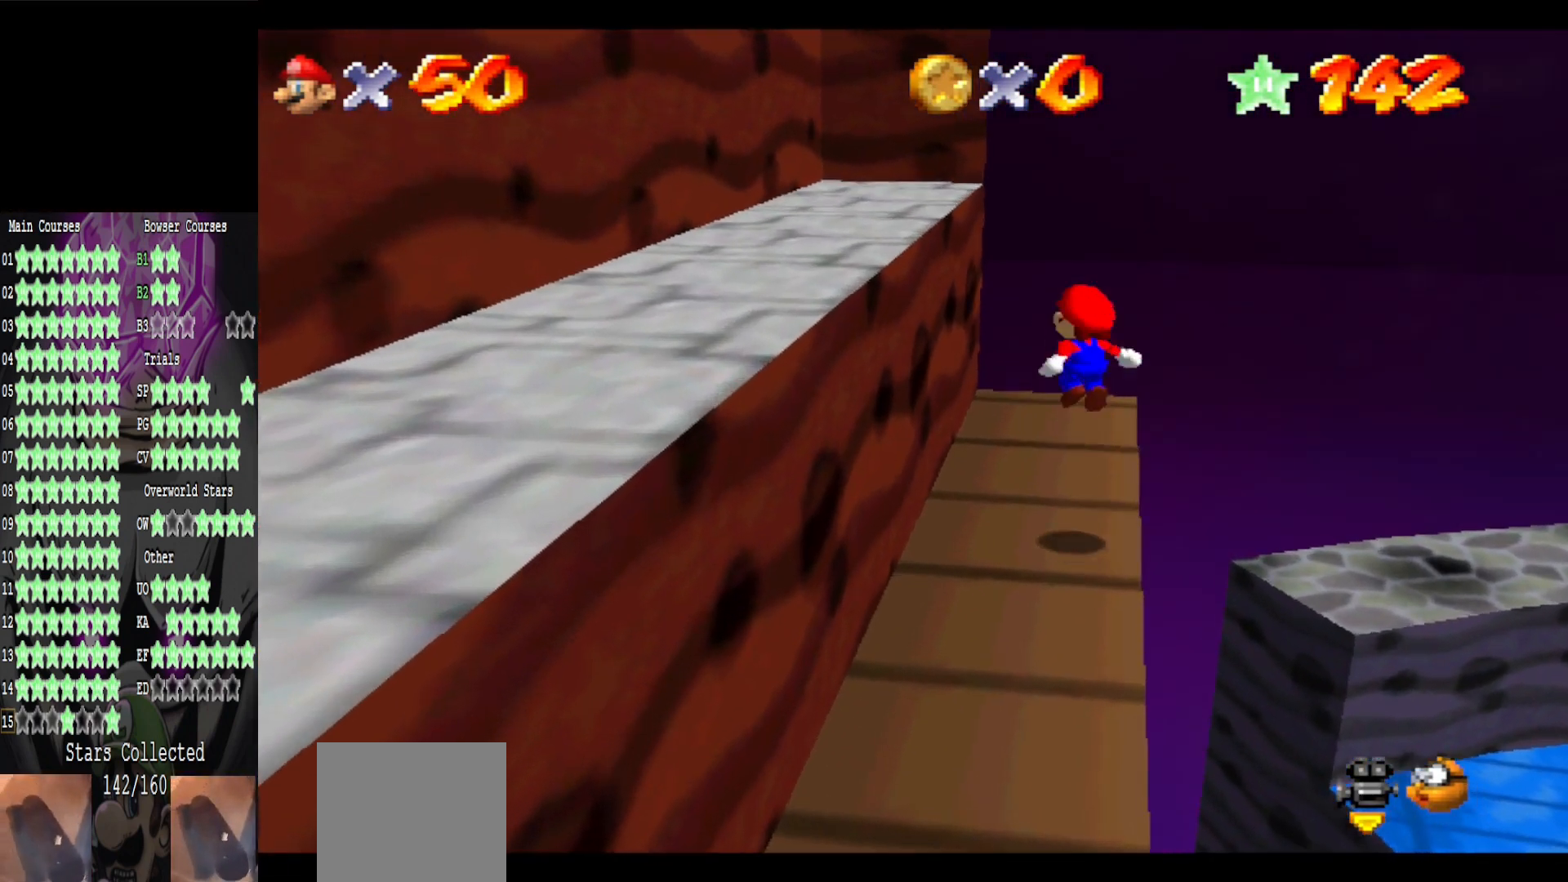
{"buttons": [], "left_stick": "up", "right_stick": "center", "events": [[40, "left_stick", "down"], [240, "A", "up"], [240, "B", "down"], [240, "left_stick", "up-left"], [320, "B", "up"], [520, "left_stick", "up"]]}
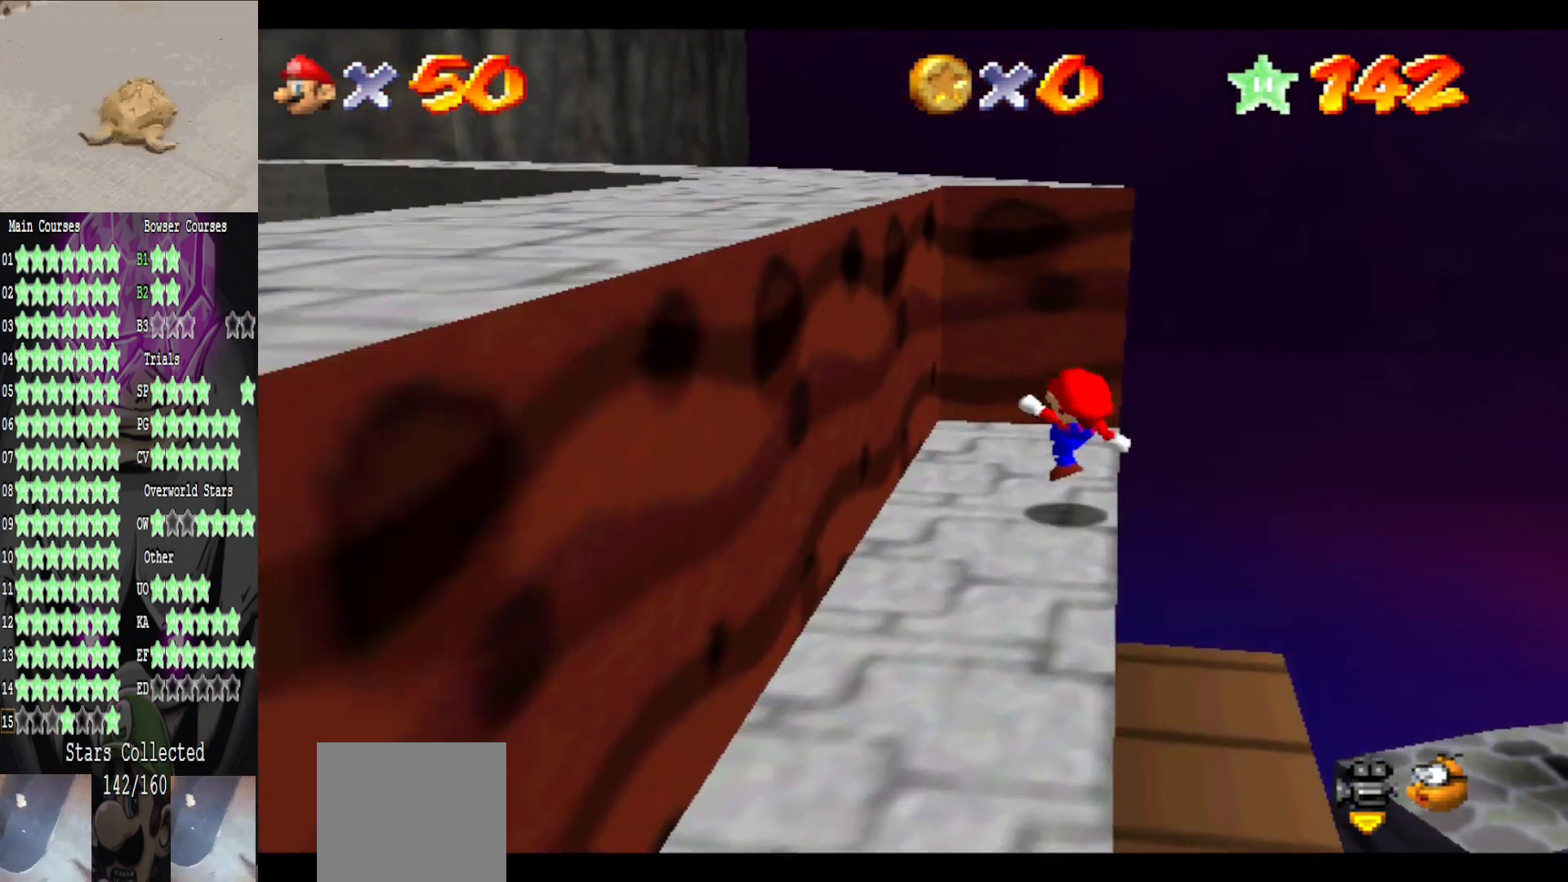
{"buttons": ["B"], "left_stick": "up-left", "right_stick": "center", "events": [[120, "A", "down"], [120, "left_stick", "up-left"], [440, "A", "up"], [440, "B", "down"]]}
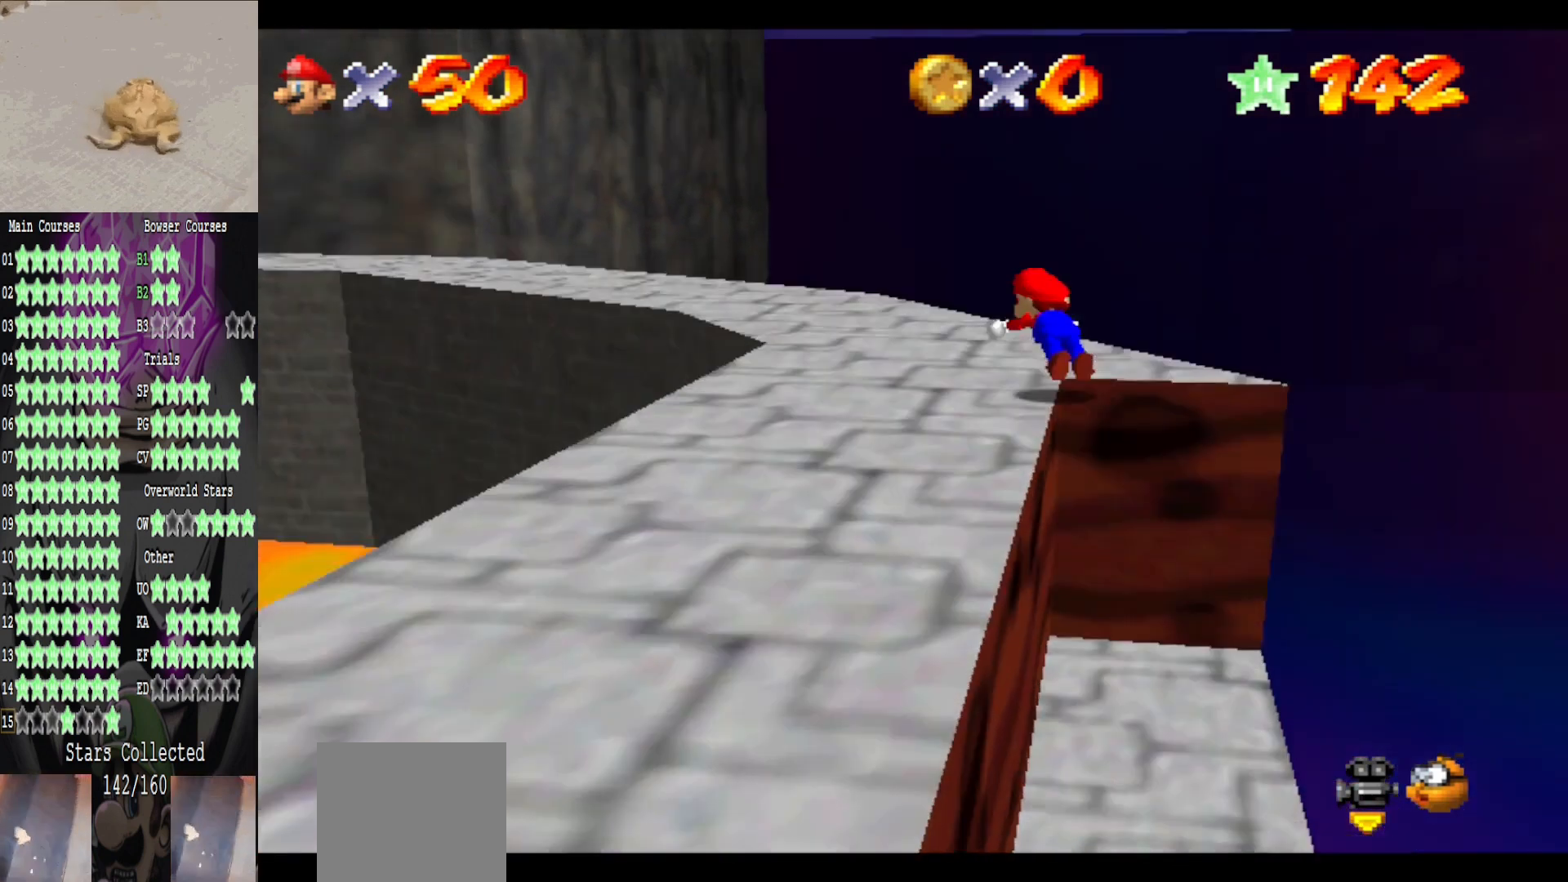
{"buttons": ["A"], "left_stick": "up-left", "right_stick": "center", "events": [[40, "B", "up"], [360, "A", "down"]]}
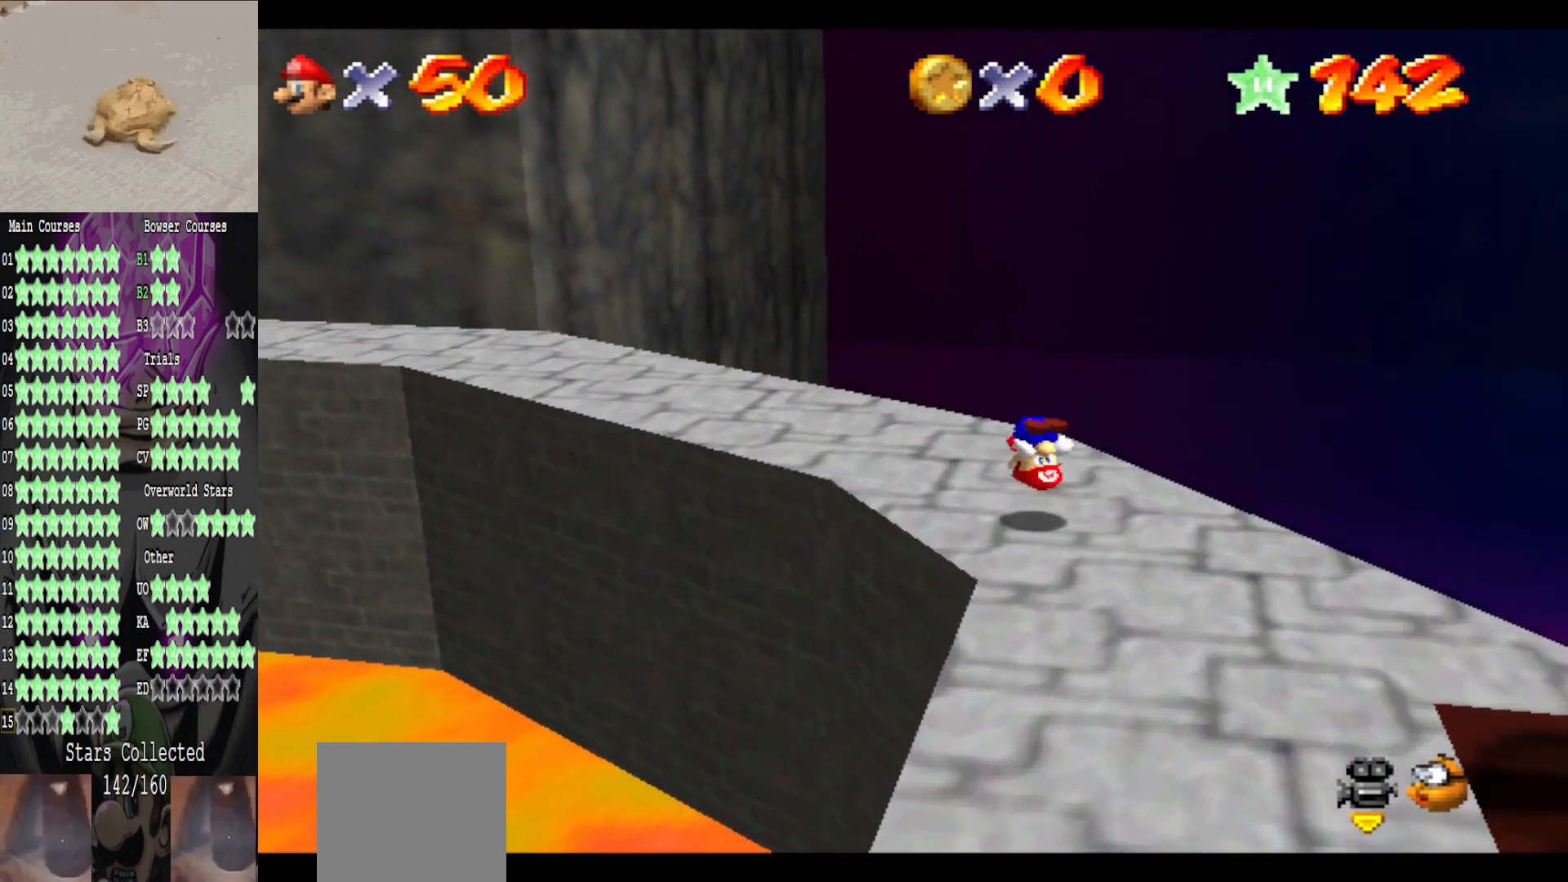
{"buttons": [], "left_stick": "up", "right_stick": "right", "events": [[40, "A", "up"], [240, "right_stick", "right"], [320, "left_stick", "up"], [360, "right_stick", "center"], [480, "right_stick", "right"]]}
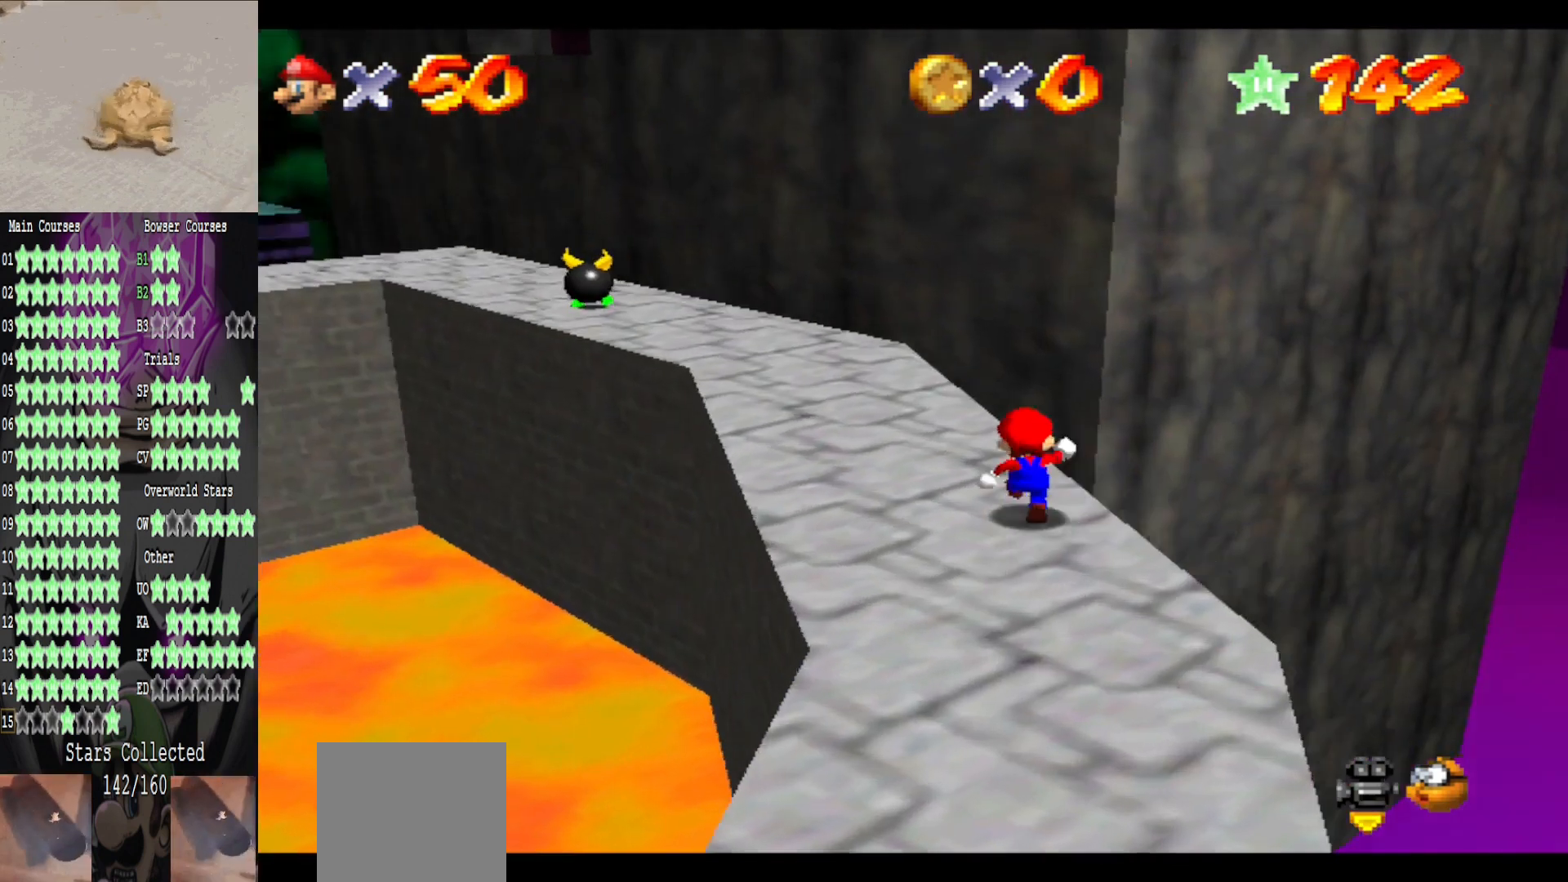
{"buttons": [], "left_stick": "up", "right_stick": "center", "events": [[80, "right_stick", "center"]]}
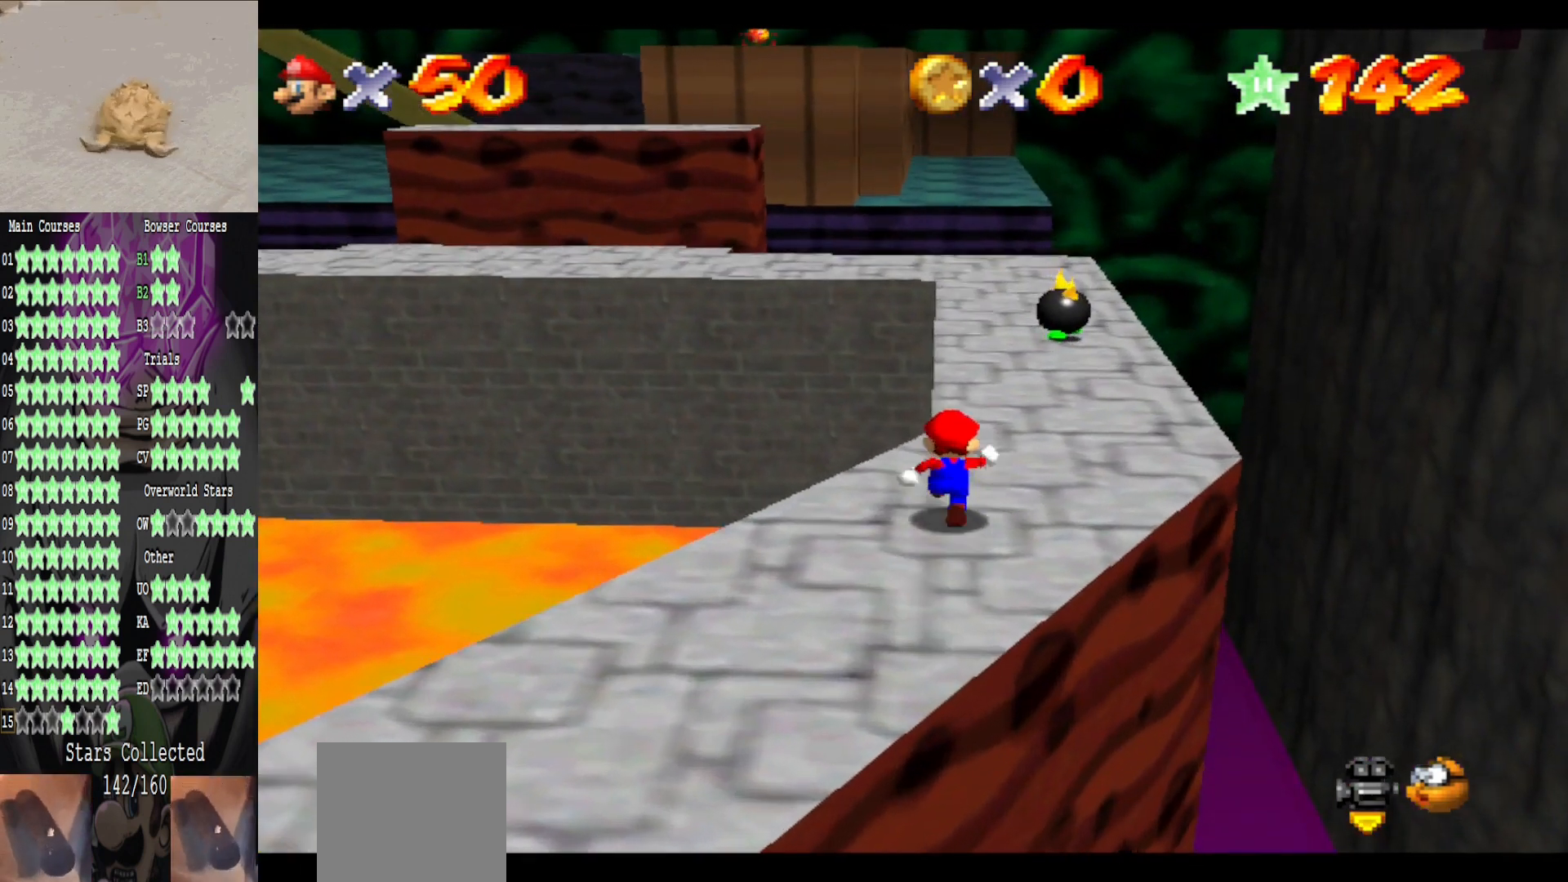
{"buttons": [], "left_stick": "up", "right_stick": "center", "events": [[40, "A", "down"], [160, "A", "up"], [280, "B", "down"], [360, "B", "up"]]}
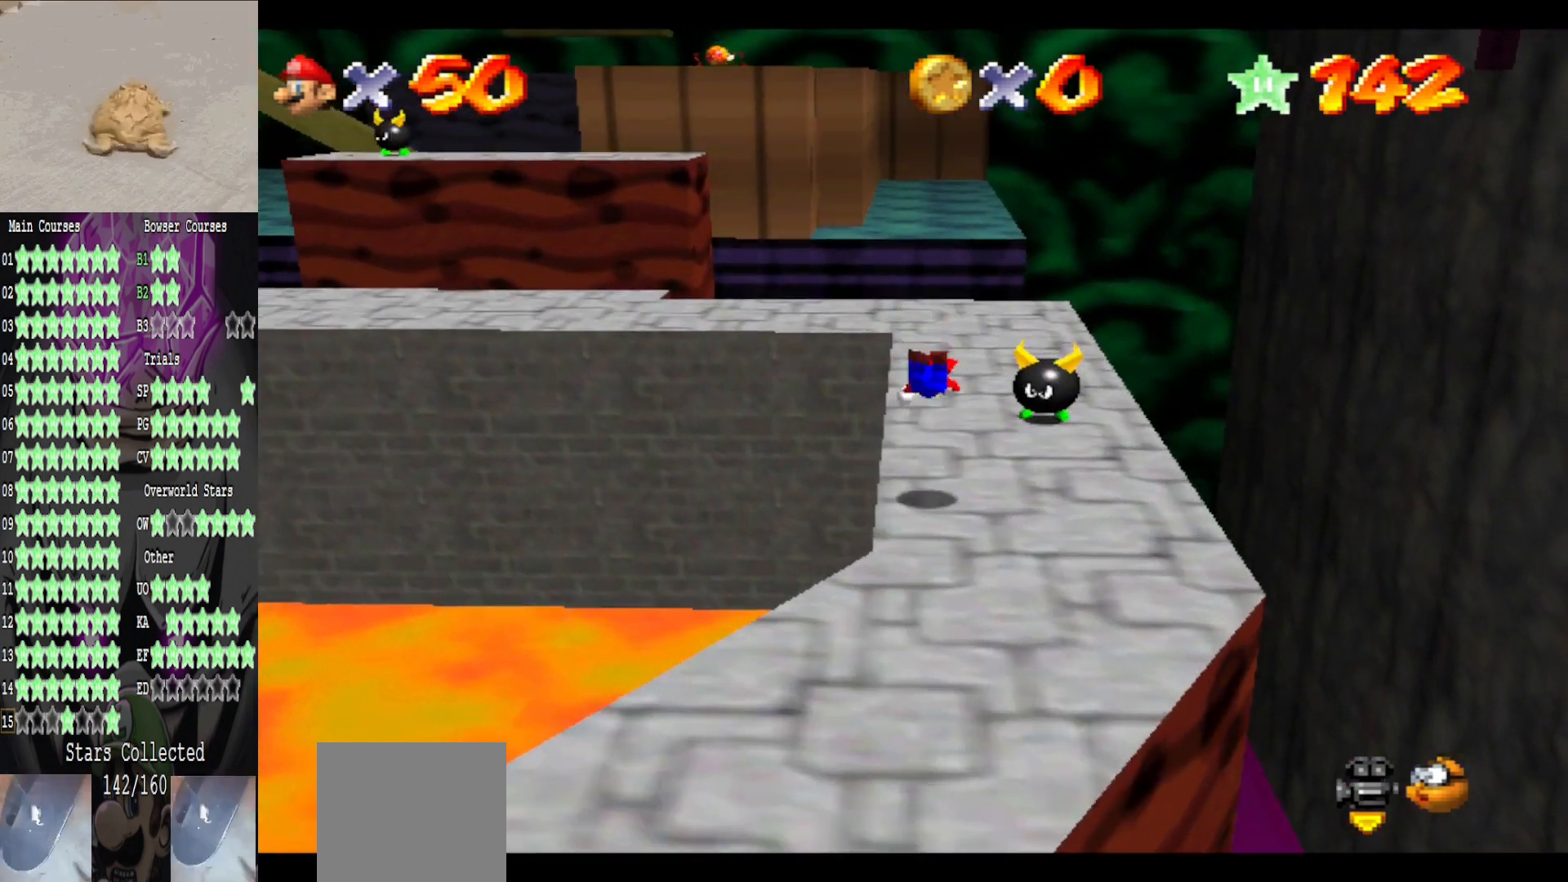
{"buttons": [], "left_stick": "up-right", "right_stick": "right", "events": [[240, "A", "down"], [320, "left_stick", "center"], [400, "A", "up"], [440, "left_stick", "up-right"], [520, "right_stick", "right"]]}
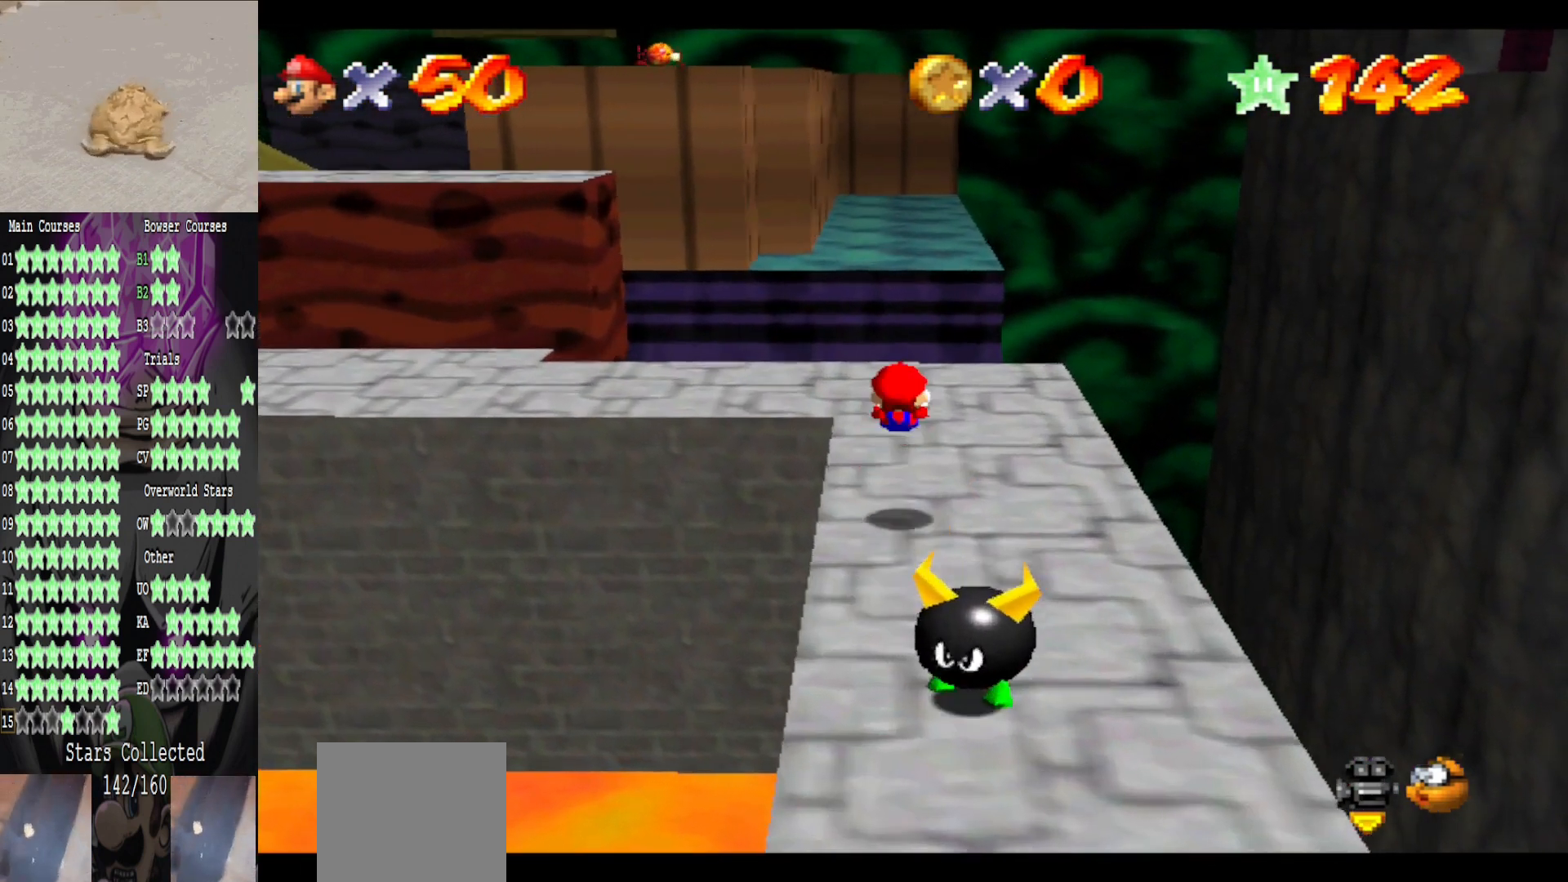
{"buttons": ["A"], "left_stick": "up", "right_stick": "center", "events": [[120, "right_stick", "center"], [320, "left_stick", "up"], [440, "A", "down"]]}
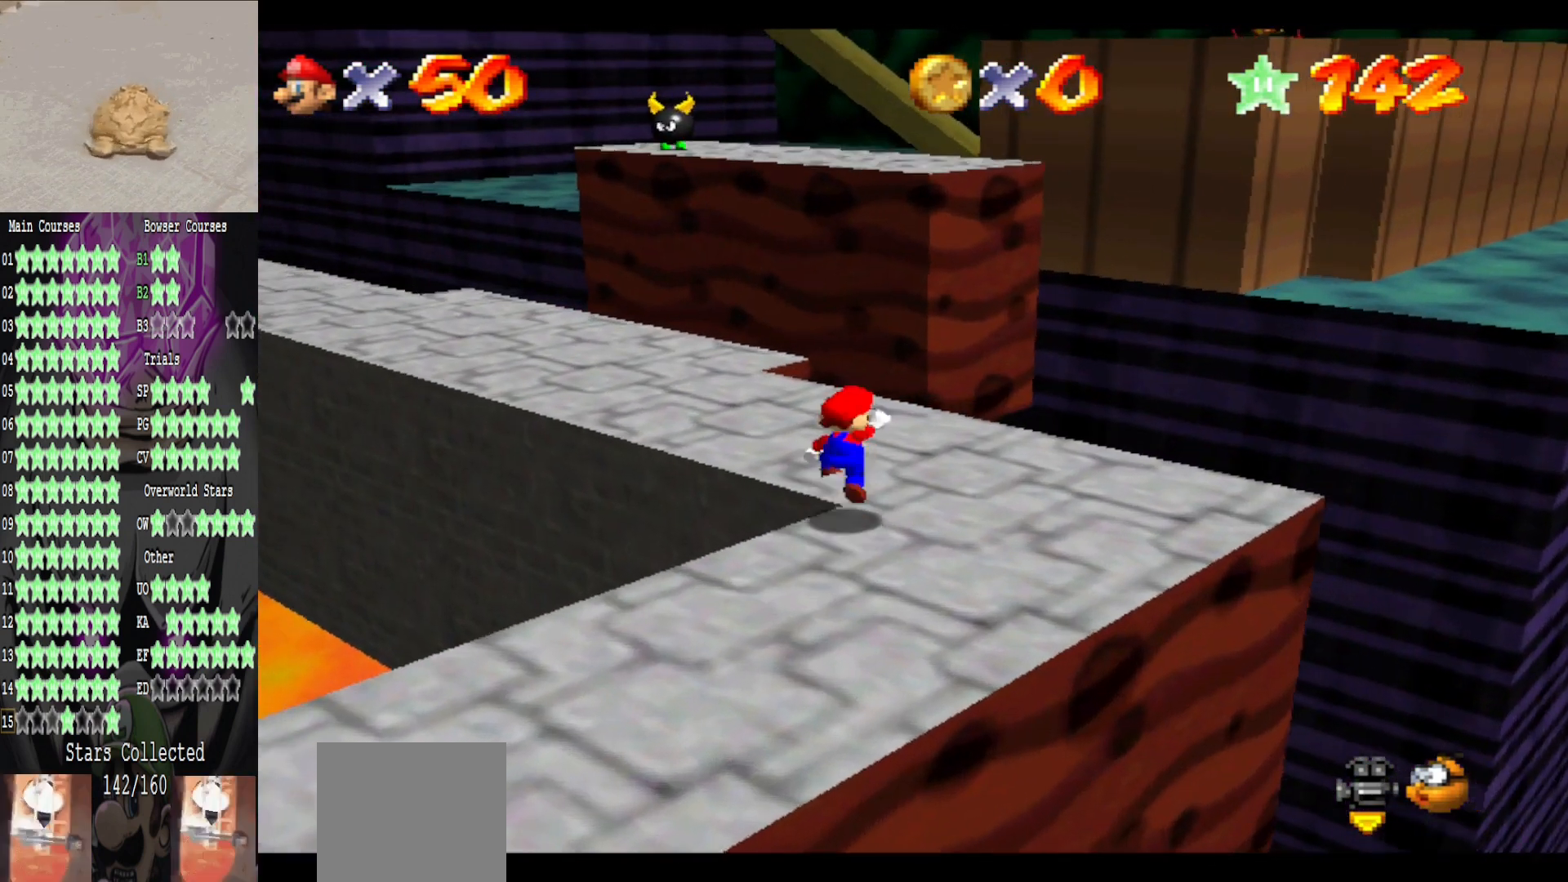
{"buttons": ["A"], "left_stick": "up", "right_stick": "center", "events": [[40, "A", "up"], [520, "A", "down"]]}
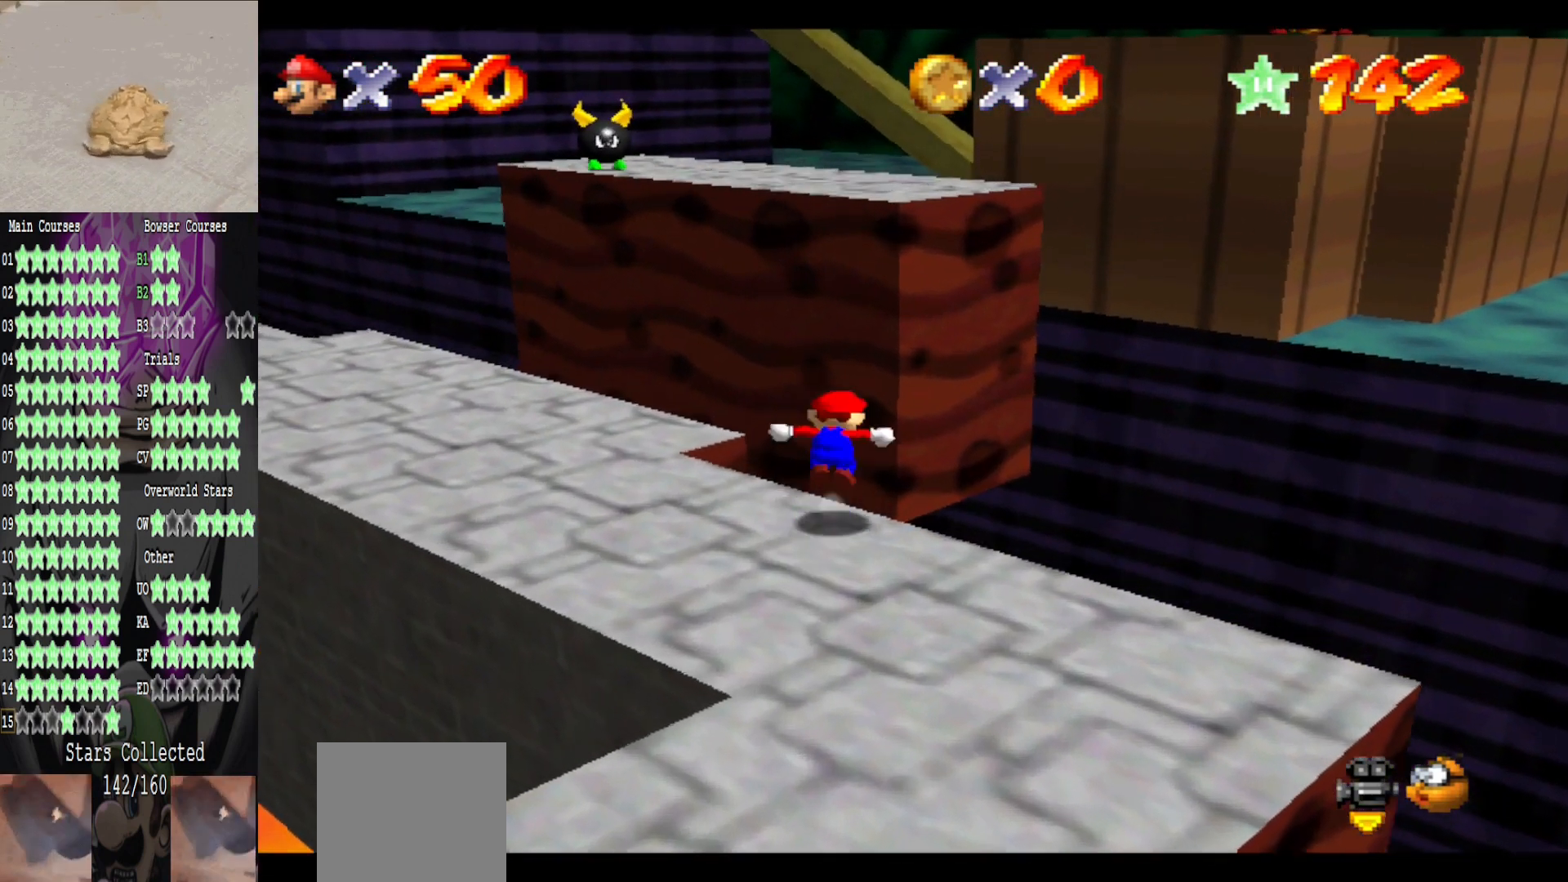
{"buttons": [], "left_stick": "down", "right_stick": "center", "events": [[360, "A", "up"], [360, "left_stick", "down"]]}
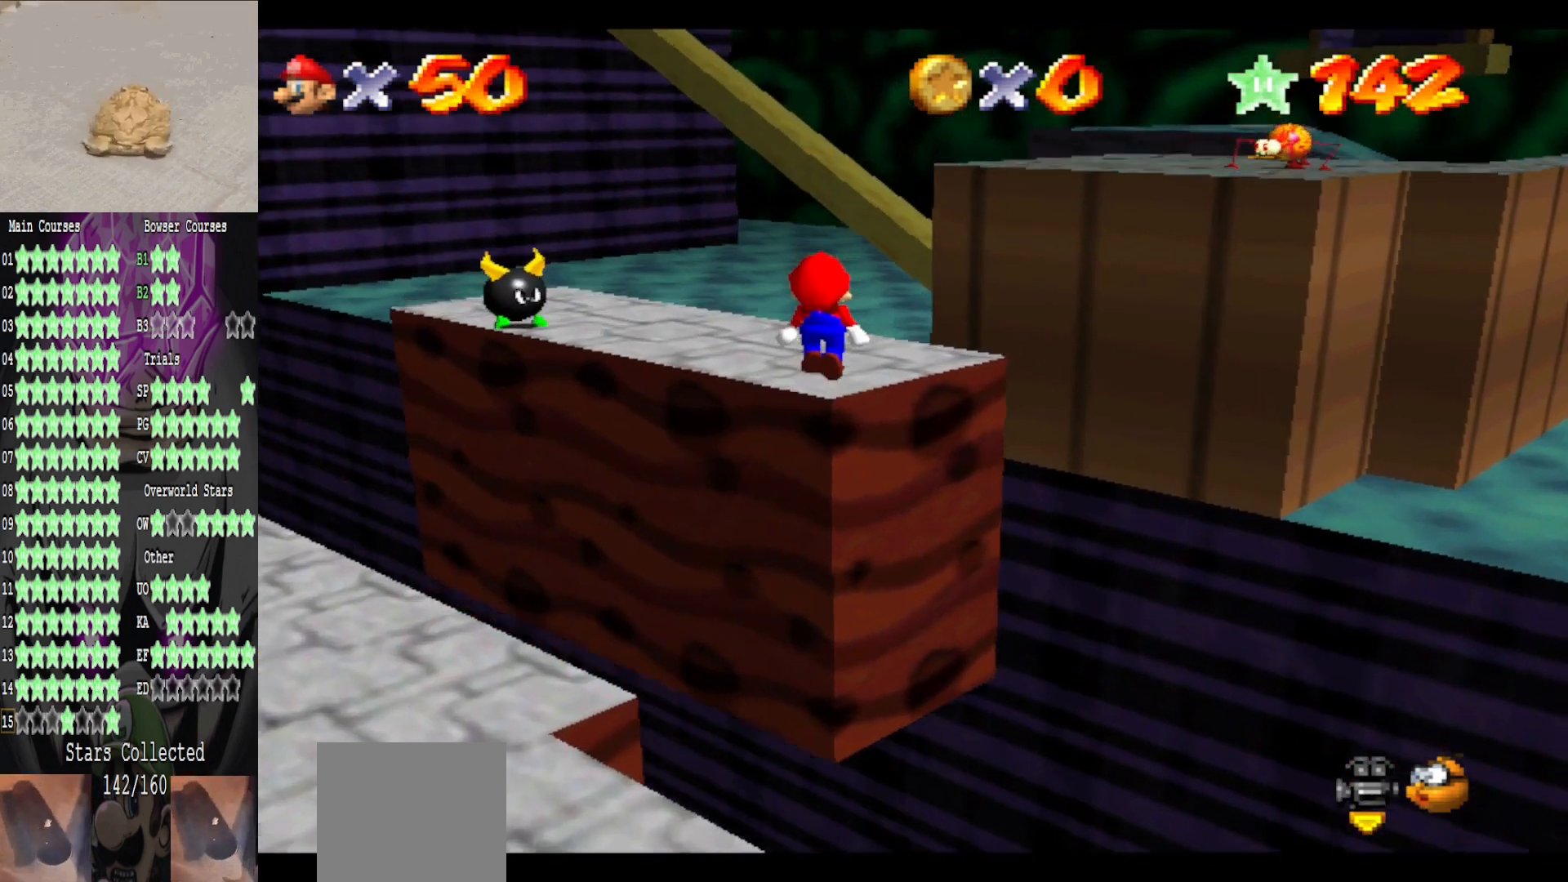
{"buttons": [], "left_stick": "up-right", "right_stick": "center", "events": [[40, "left_stick", "up-right"], [120, "B", "down"], [240, "B", "up"]]}
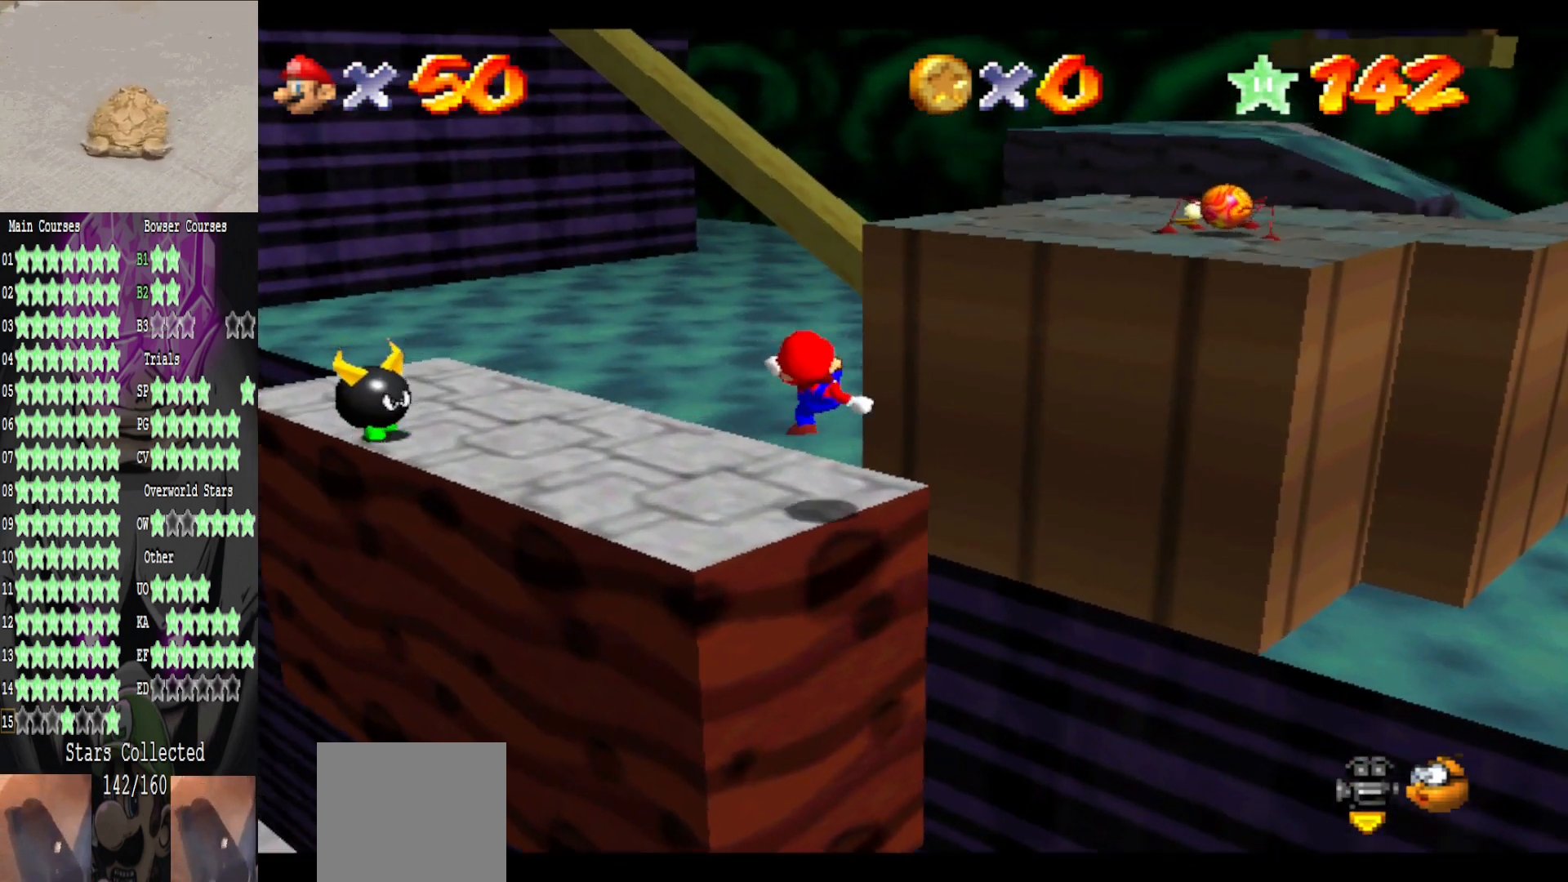
{"buttons": ["A"], "left_stick": "right", "right_stick": "center", "events": [[40, "left_stick", "right"], [120, "A", "down"]]}
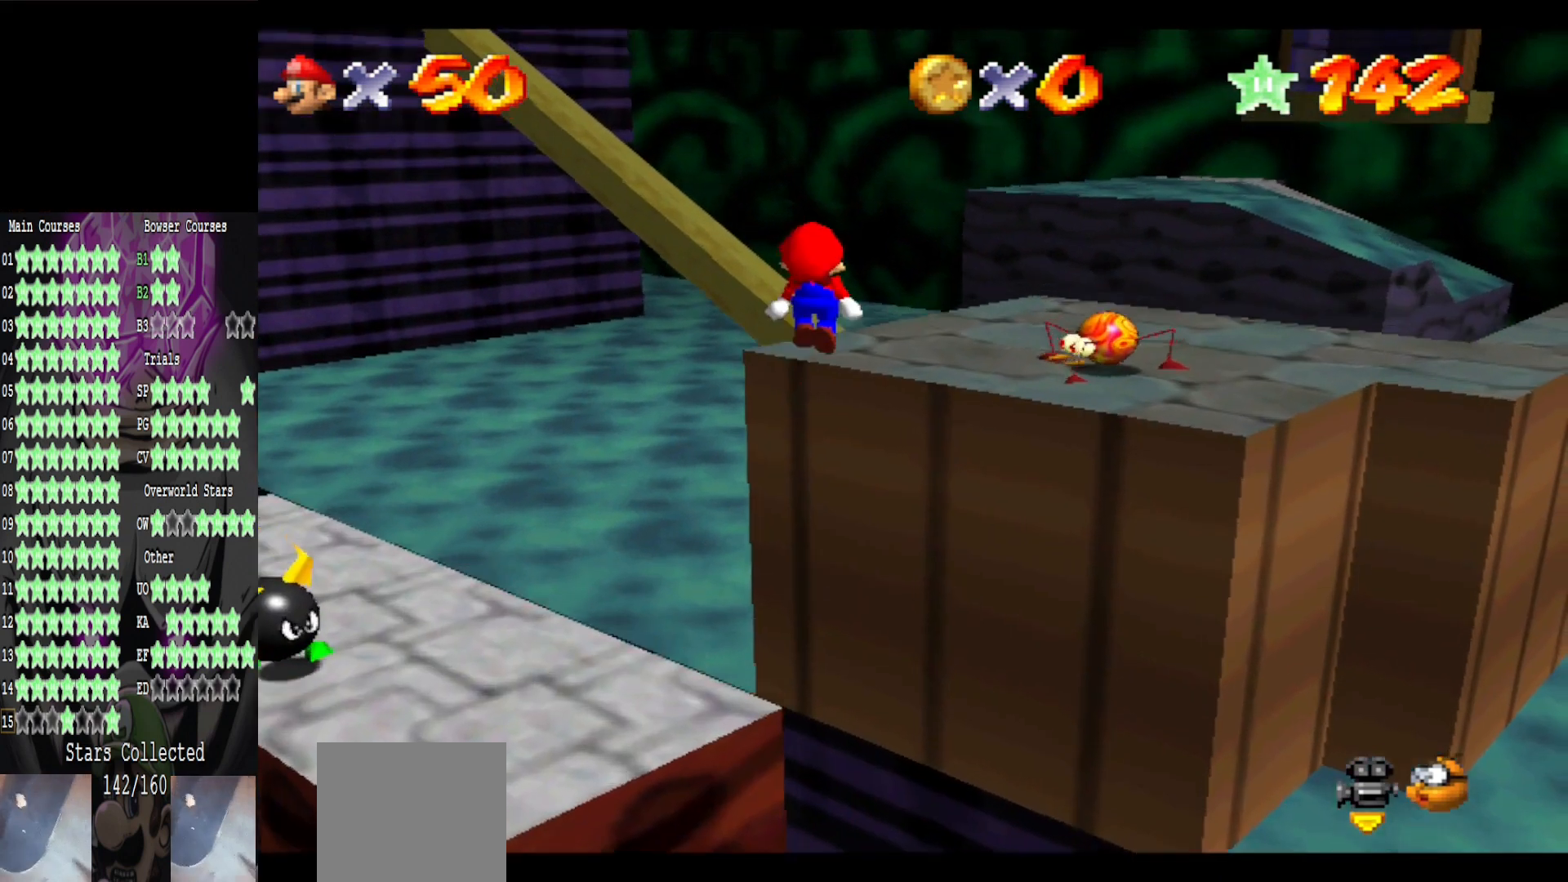
{"buttons": [], "left_stick": "down-right", "right_stick": "center", "events": [[120, "B", "down"], [240, "A", "up"], [240, "B", "up"], [320, "left_stick", "down-right"]]}
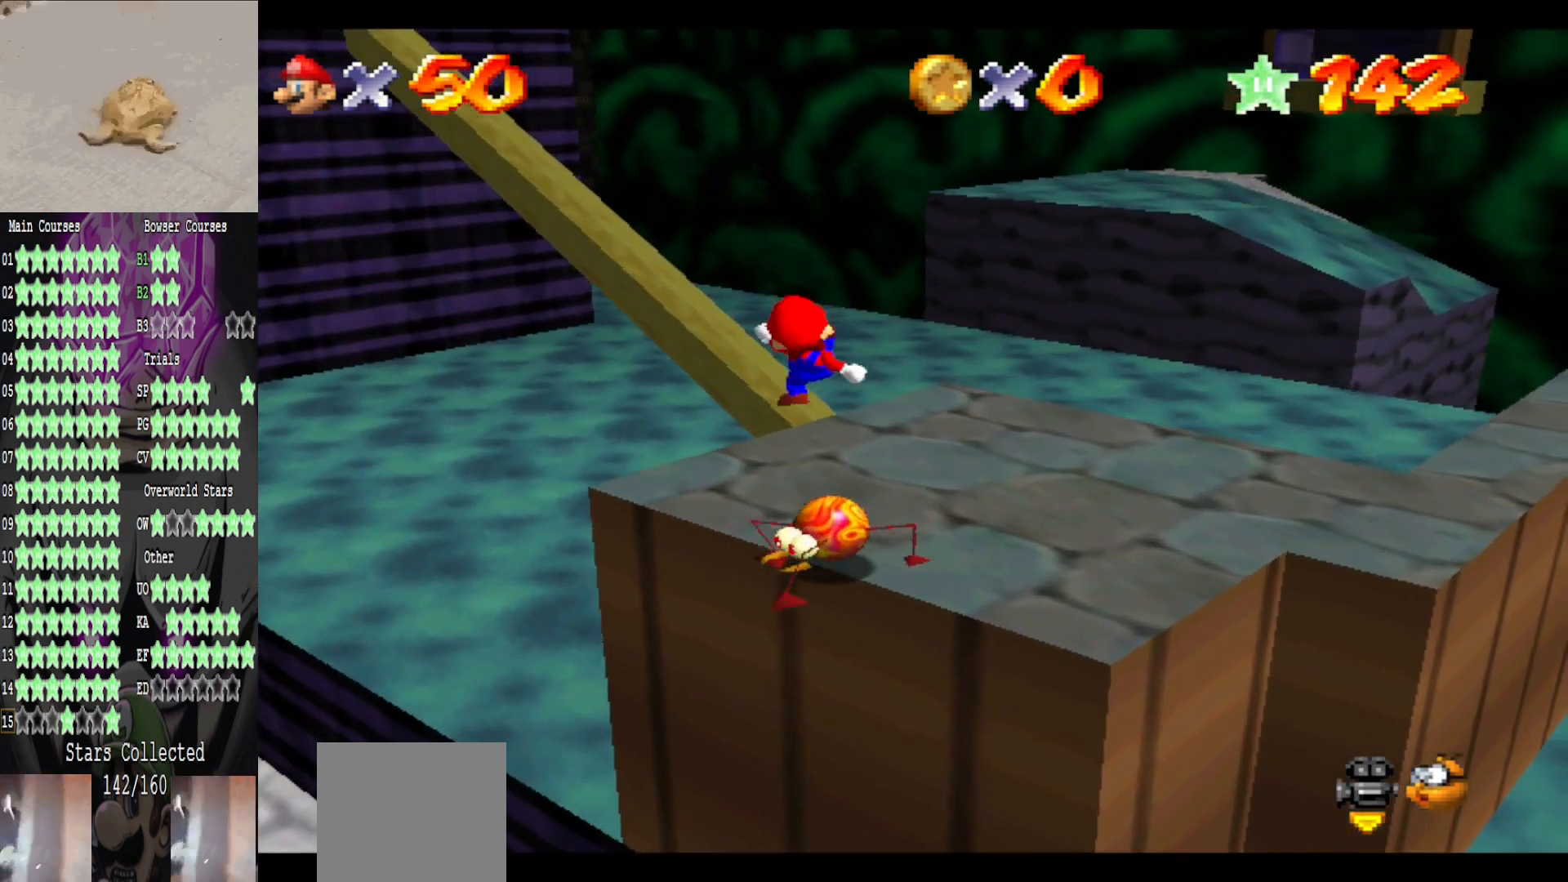
{"buttons": [], "left_stick": "right", "right_stick": "center", "events": [[160, "left_stick", "center"], [320, "left_stick", "right"]]}